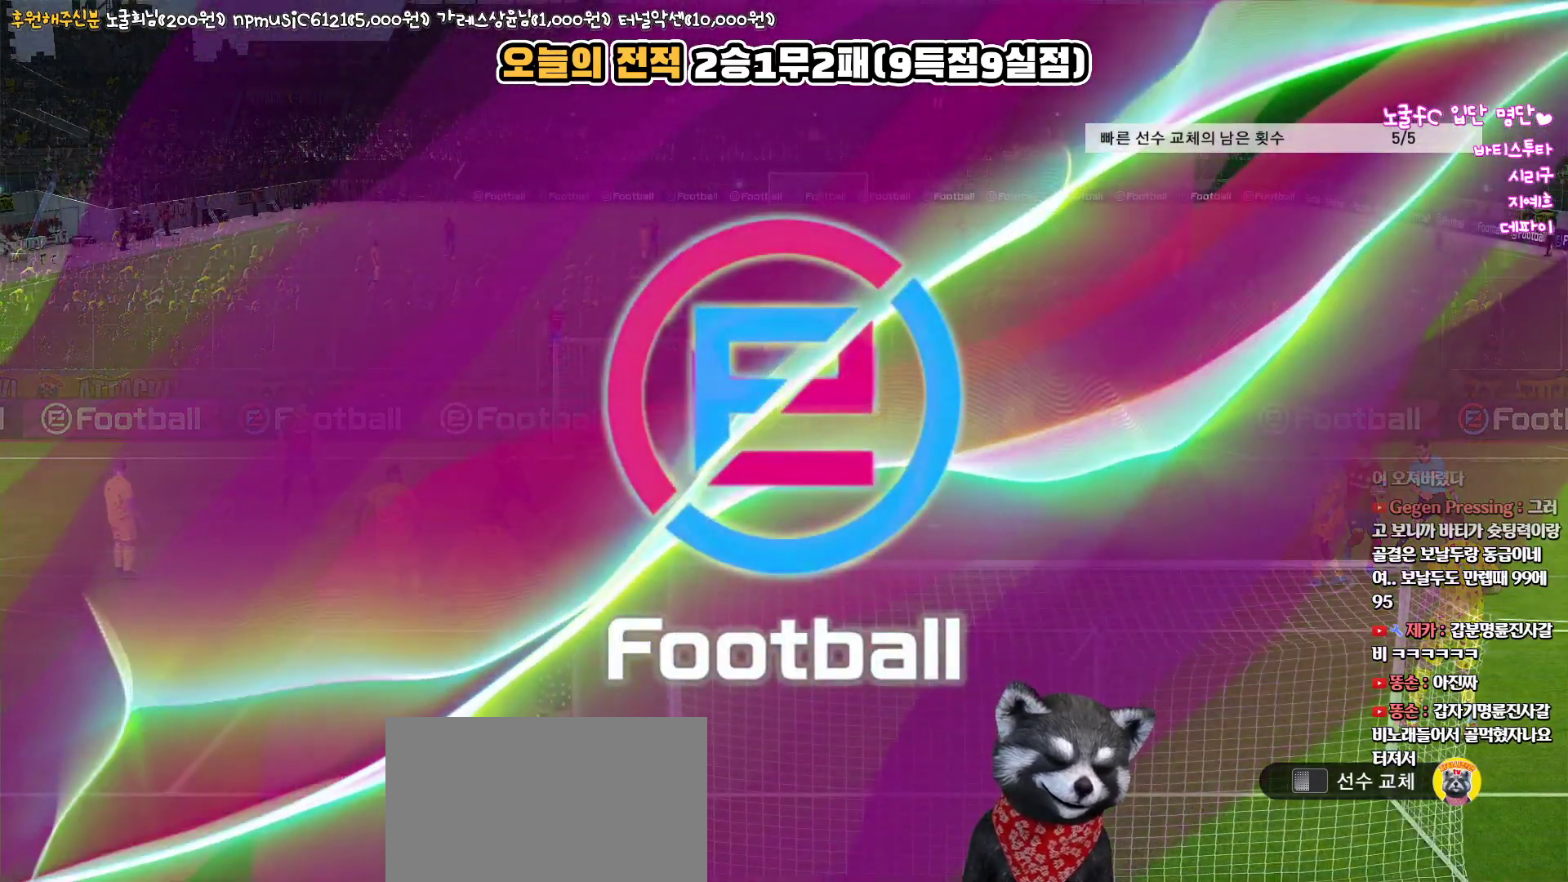
Gameplay with a controller (PlayStation layout); each line is a JSON object with the inputs held at the frame after it. "events" lists button and stick changes between this image and that frame as [ms after this image, input, new state], when the widget could be followed in between.
{"buttons": [], "left_stick": "center", "right_stick": "up", "events": []}
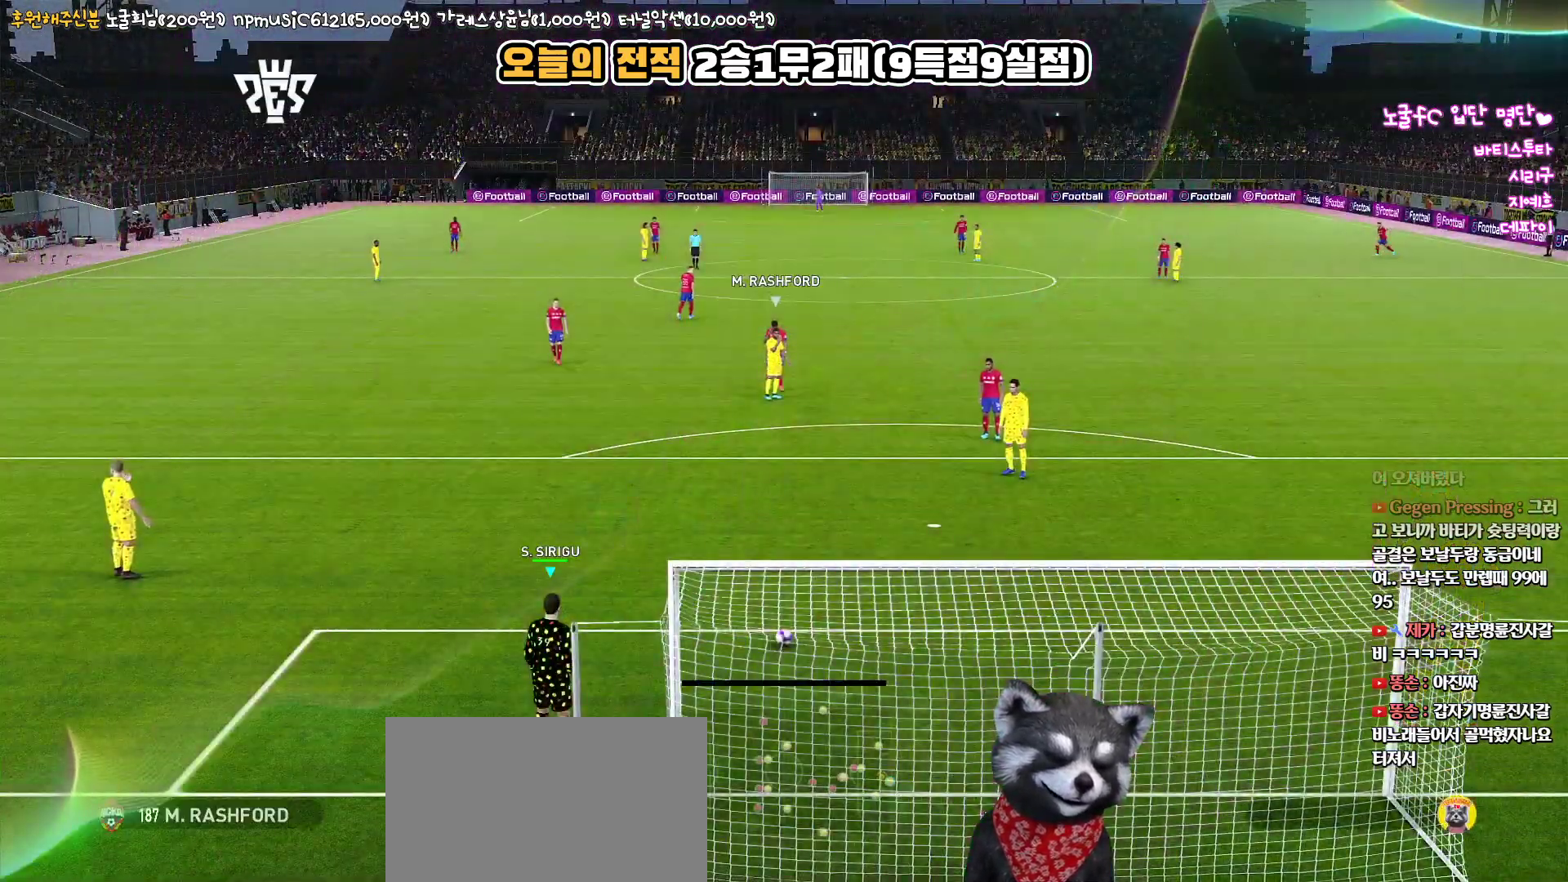
{"buttons": ["L1"], "left_stick": "center", "right_stick": "up", "events": [[350, "L1", "down"]]}
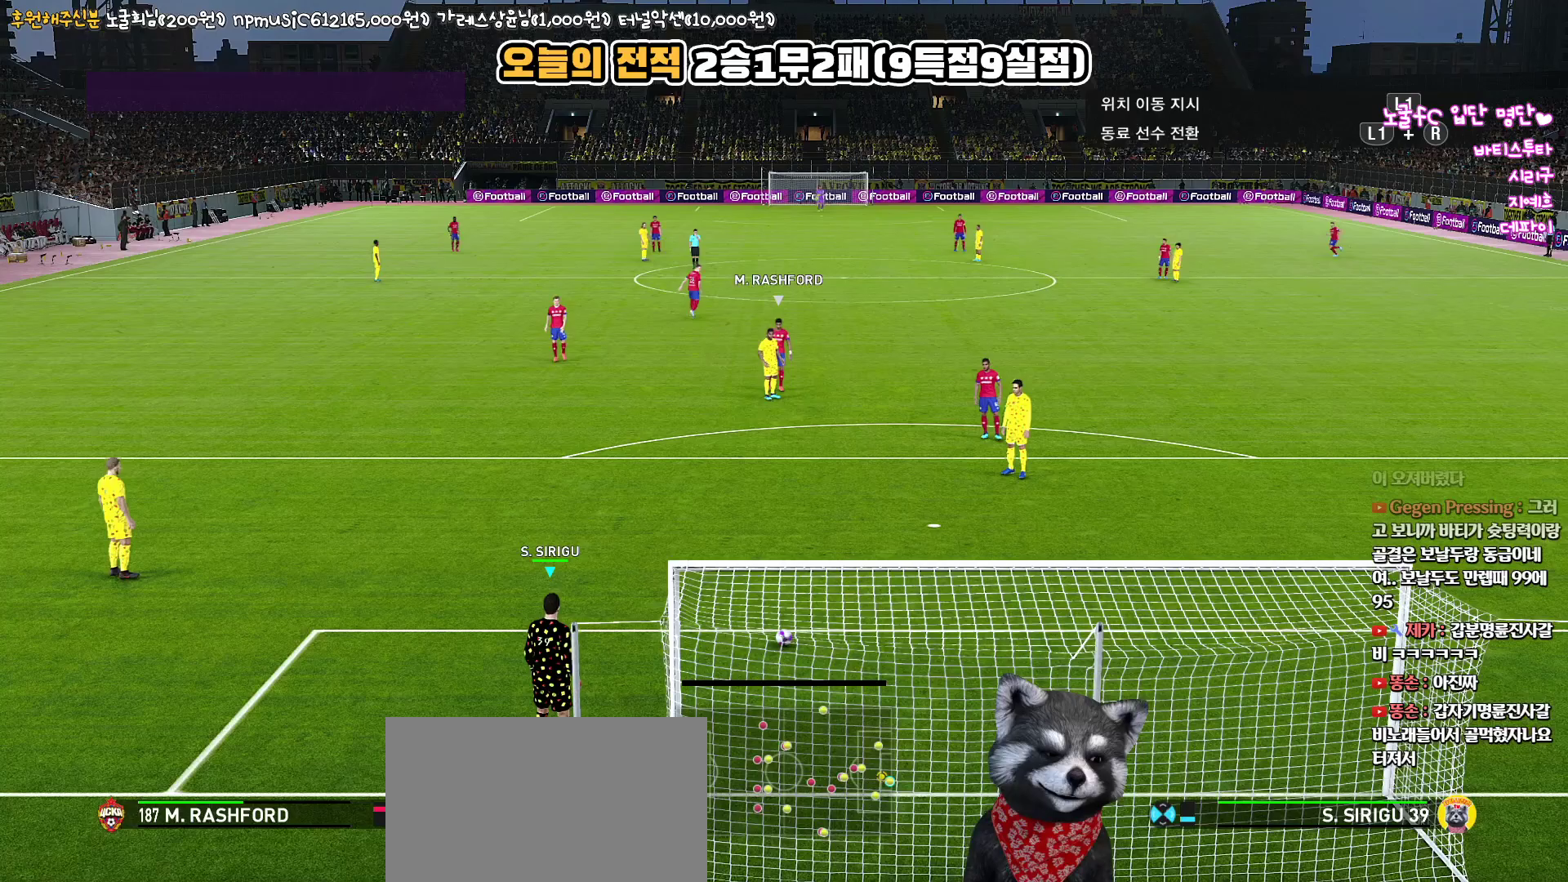
{"buttons": ["CIRCLE", "R1"], "left_stick": "down-right", "right_stick": "up", "events": [[217, "L1", "up"], [217, "left_stick", "down"], [267, "R1", "down"], [433, "CIRCLE", "down"], [450, "left_stick", "down-right"]]}
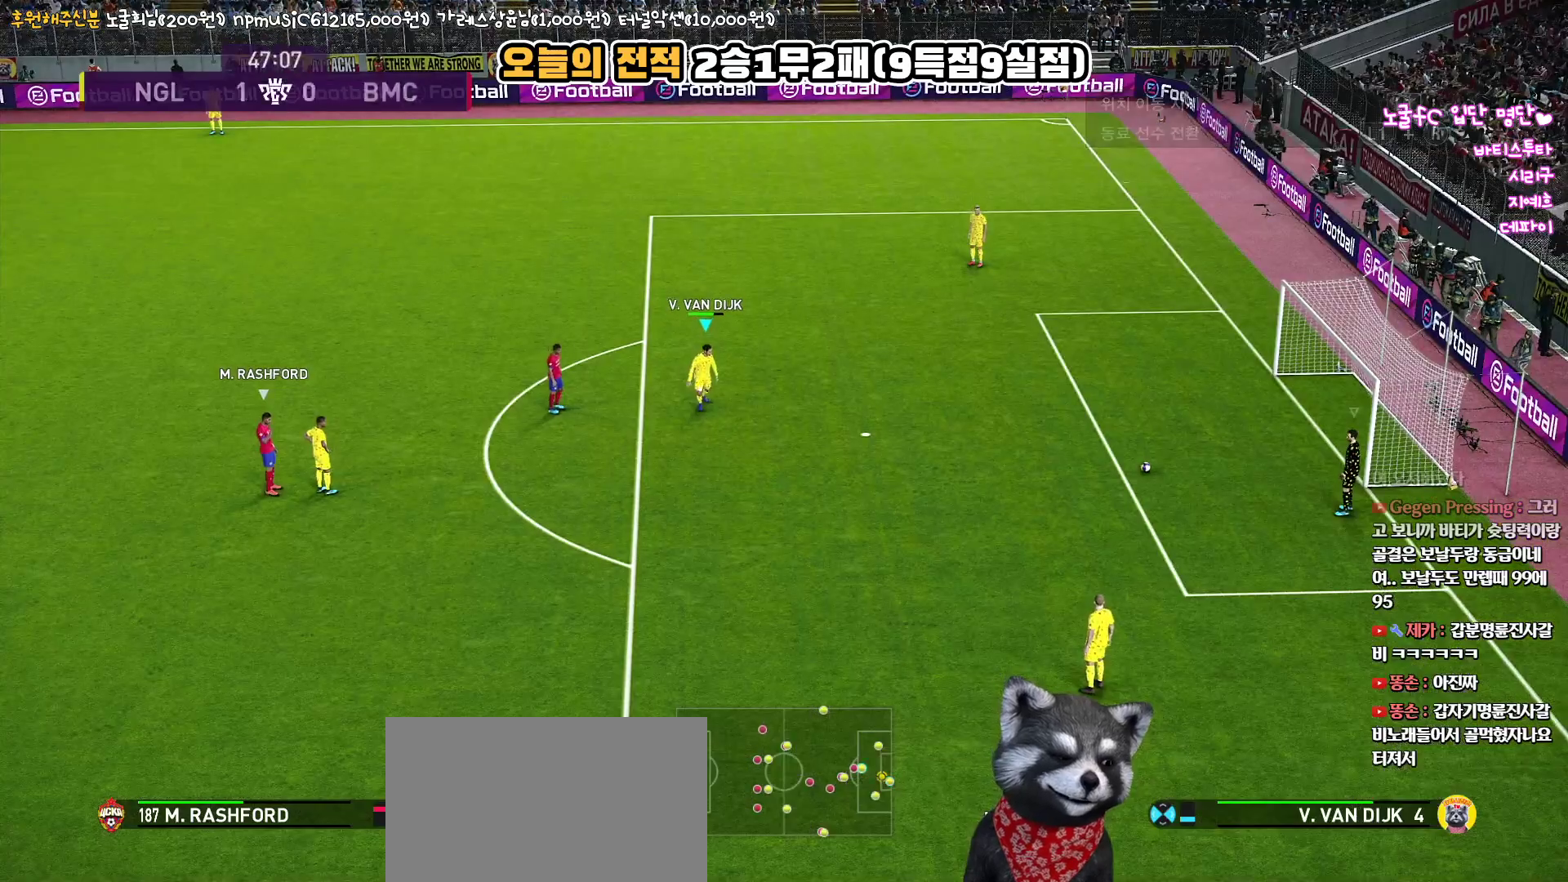
{"buttons": [], "left_stick": "right", "right_stick": "up", "events": [[83, "CIRCLE", "up"], [367, "left_stick", "right"], [433, "R1", "up"]]}
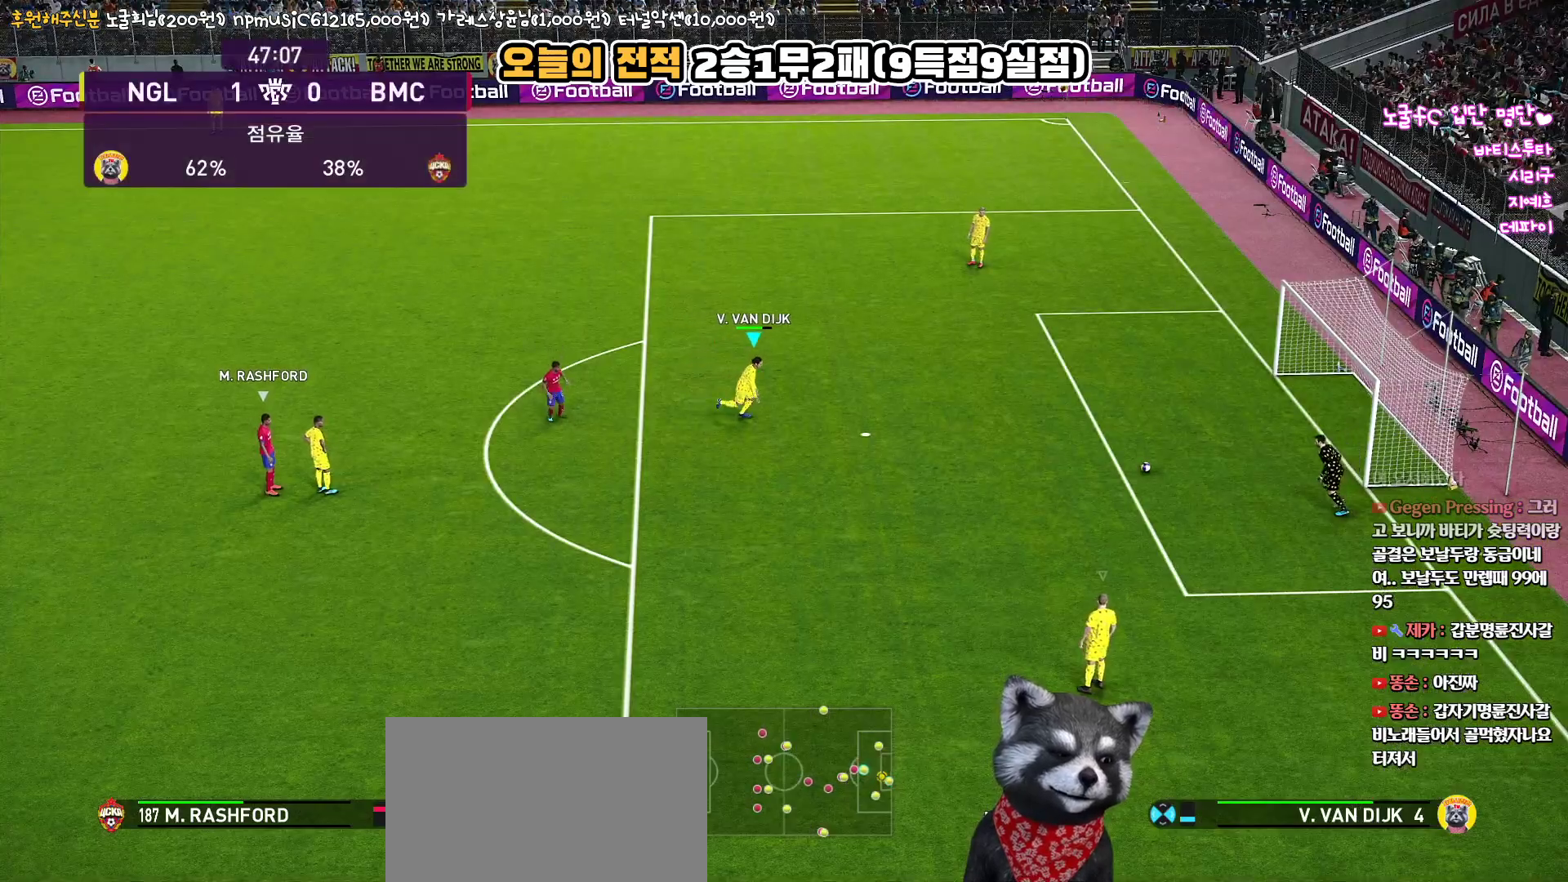
{"buttons": [], "left_stick": "center", "right_stick": "up", "events": [[233, "left_stick", "center"]]}
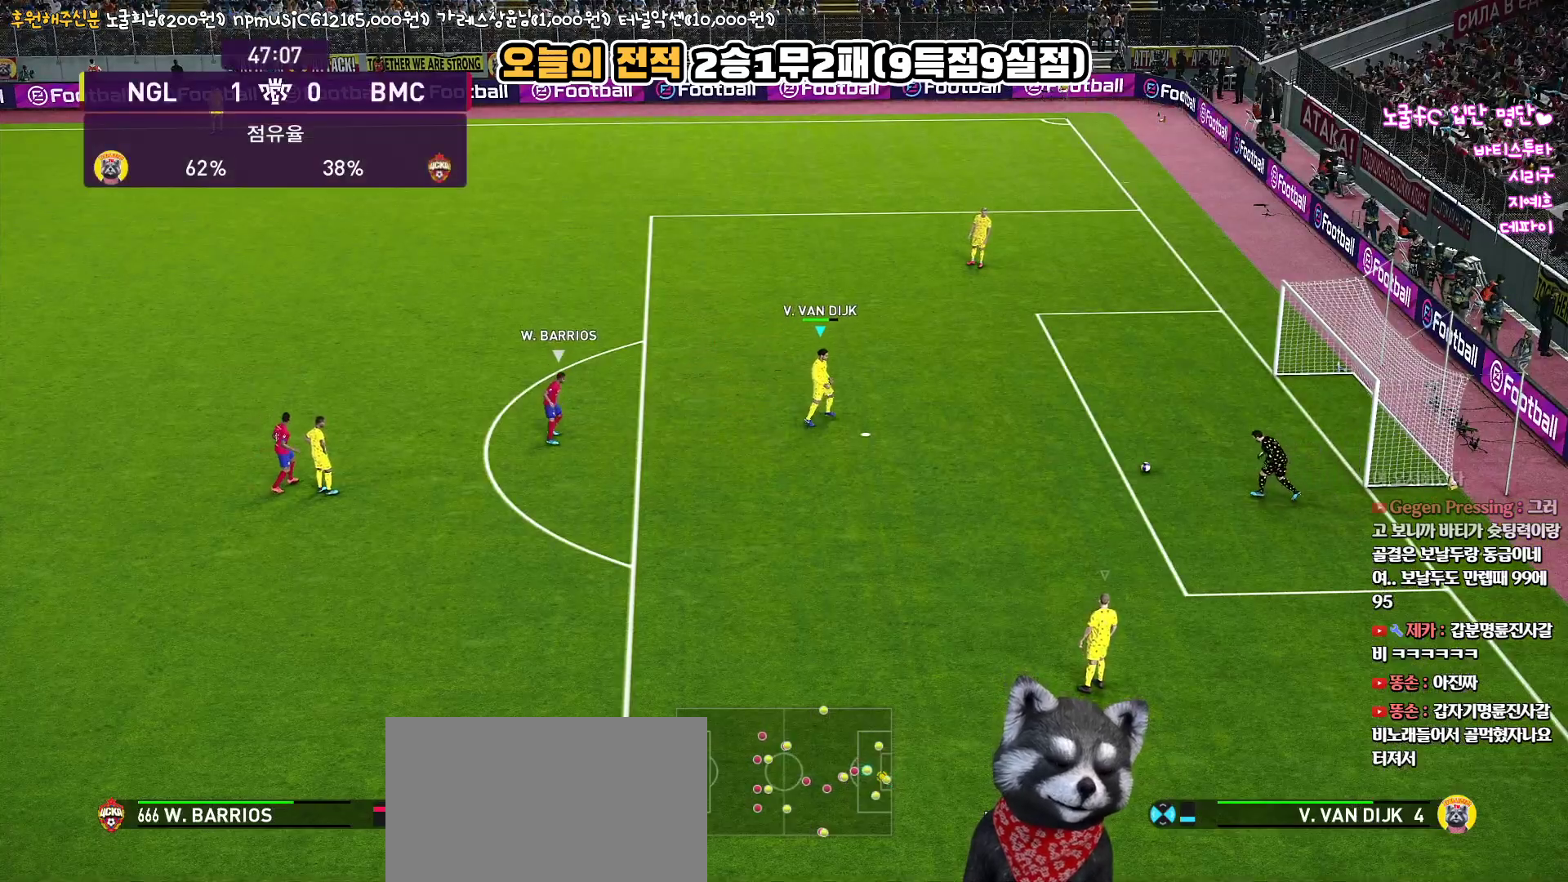
{"buttons": [], "left_stick": "center", "right_stick": "up", "events": []}
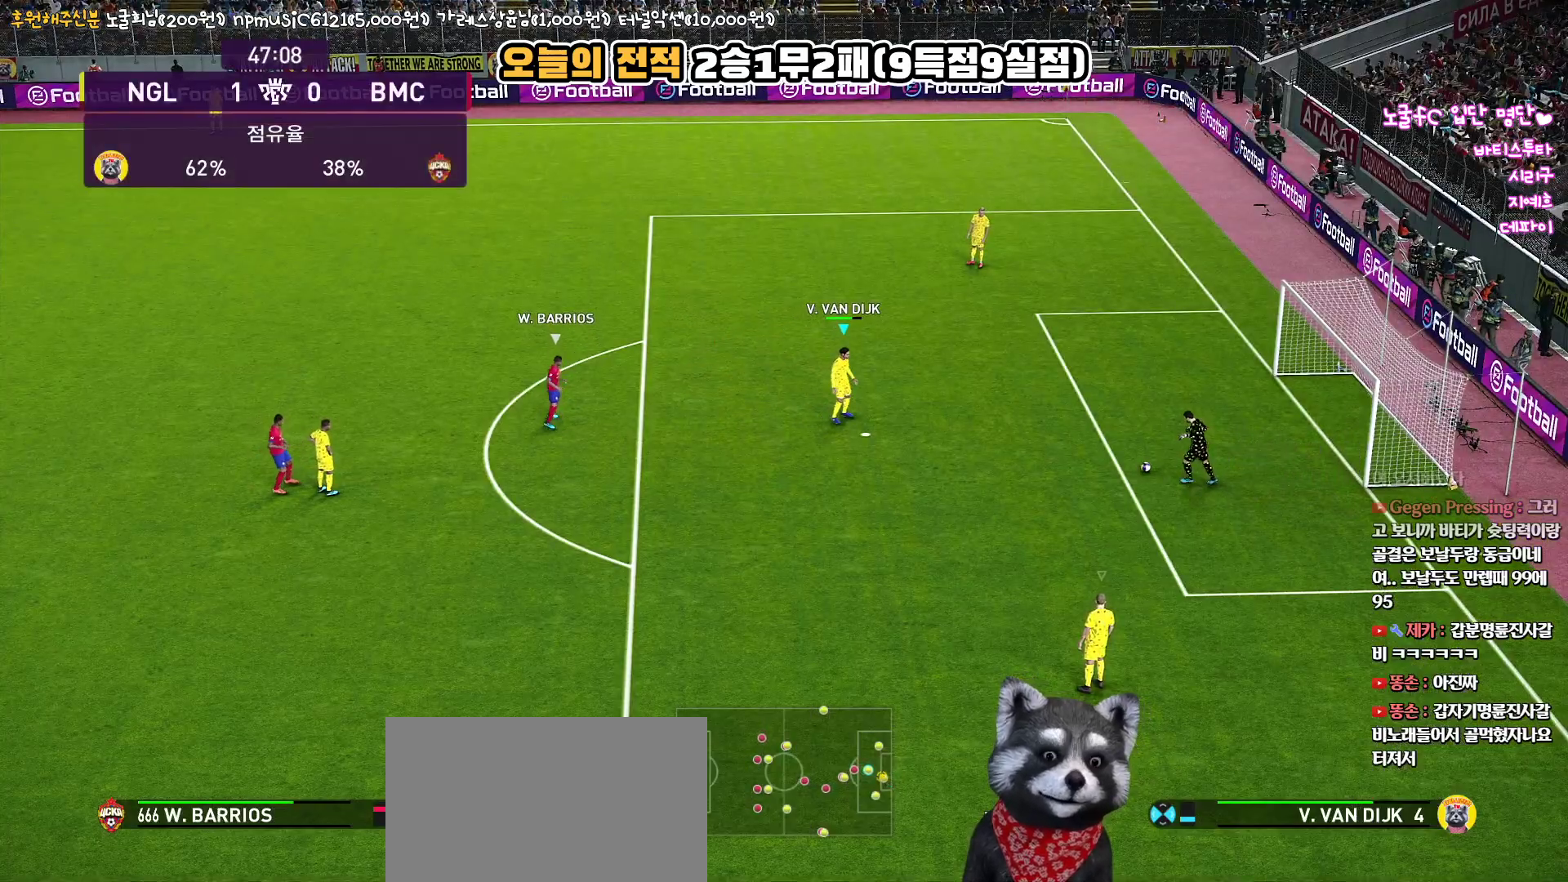
{"buttons": ["CIRCLE"], "left_stick": "down", "right_stick": "up", "events": [[317, "left_stick", "down"], [450, "CIRCLE", "down"]]}
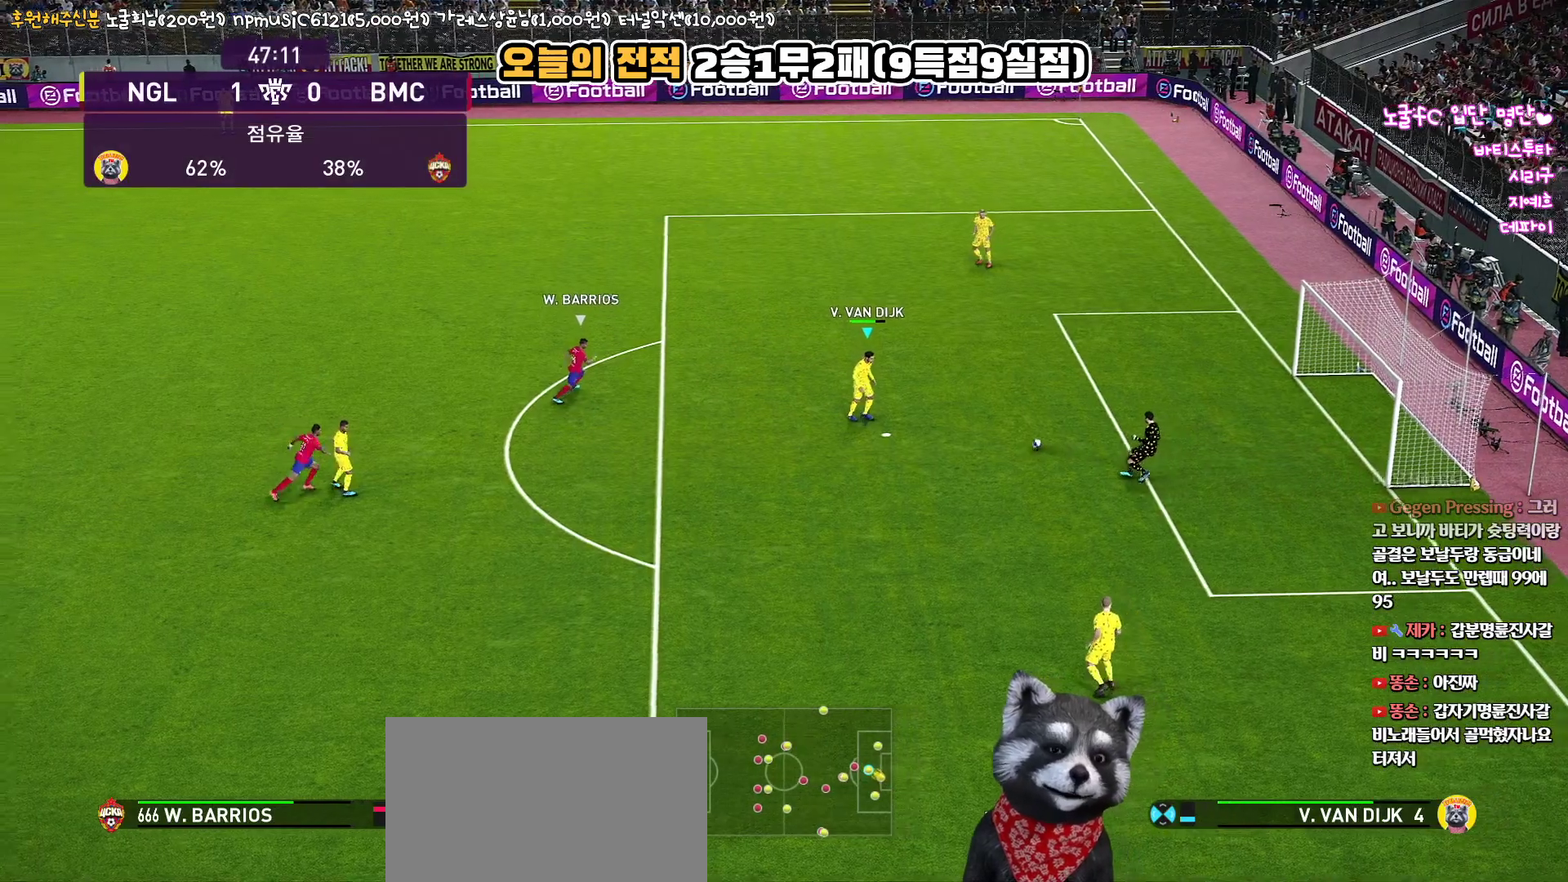
{"buttons": [], "left_stick": "down", "right_stick": "up", "events": [[150, "CIRCLE", "up"]]}
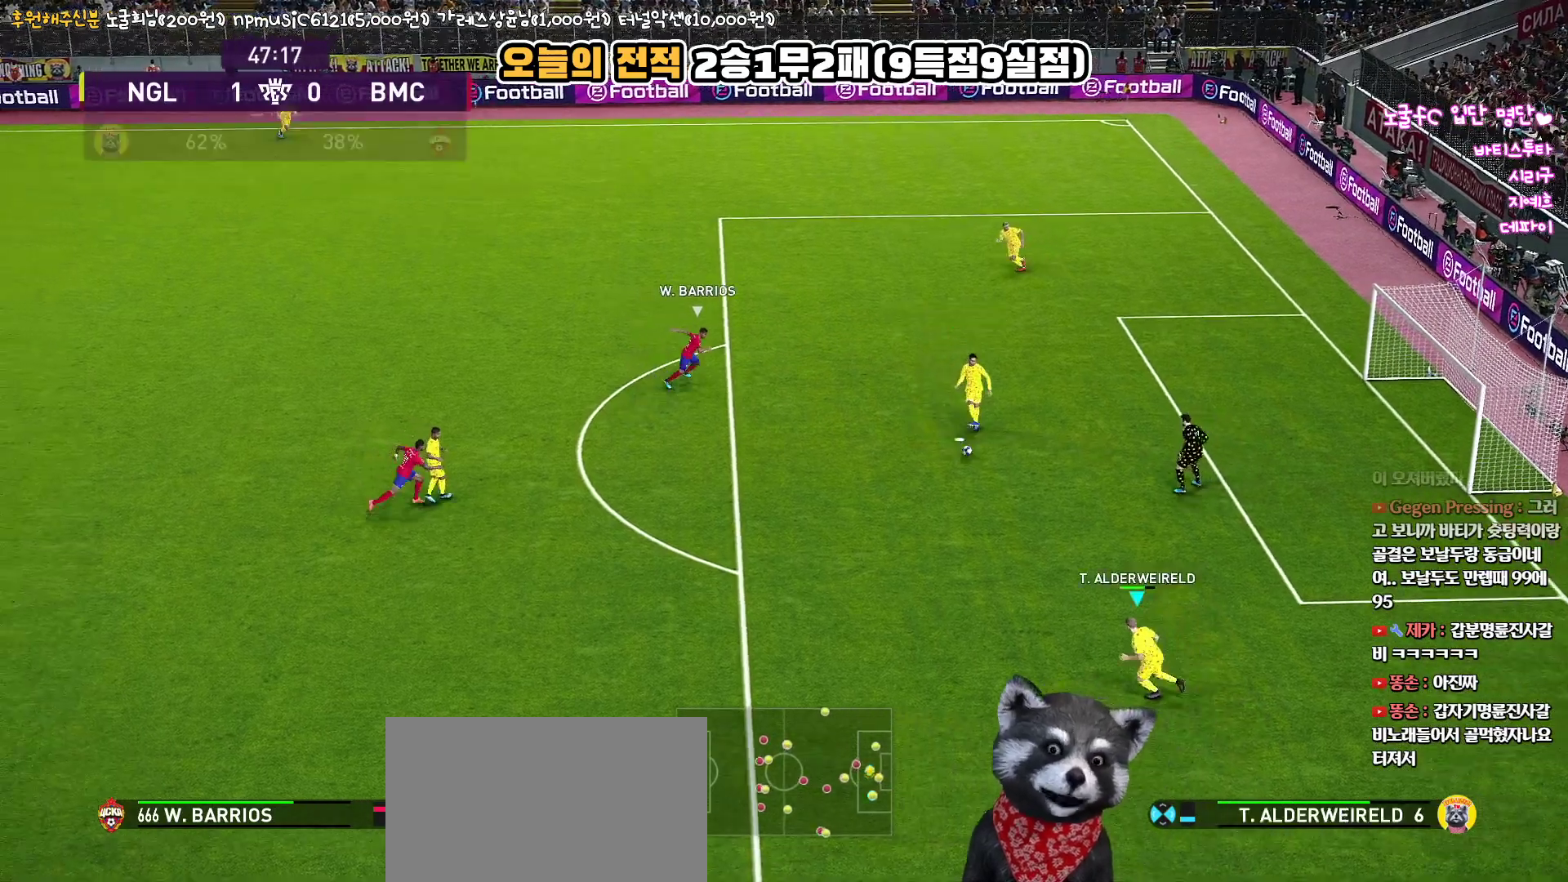
{"buttons": ["R1"], "left_stick": "left", "right_stick": "up", "events": [[17, "left_stick", "center"], [250, "left_stick", "left"], [367, "R1", "down"]]}
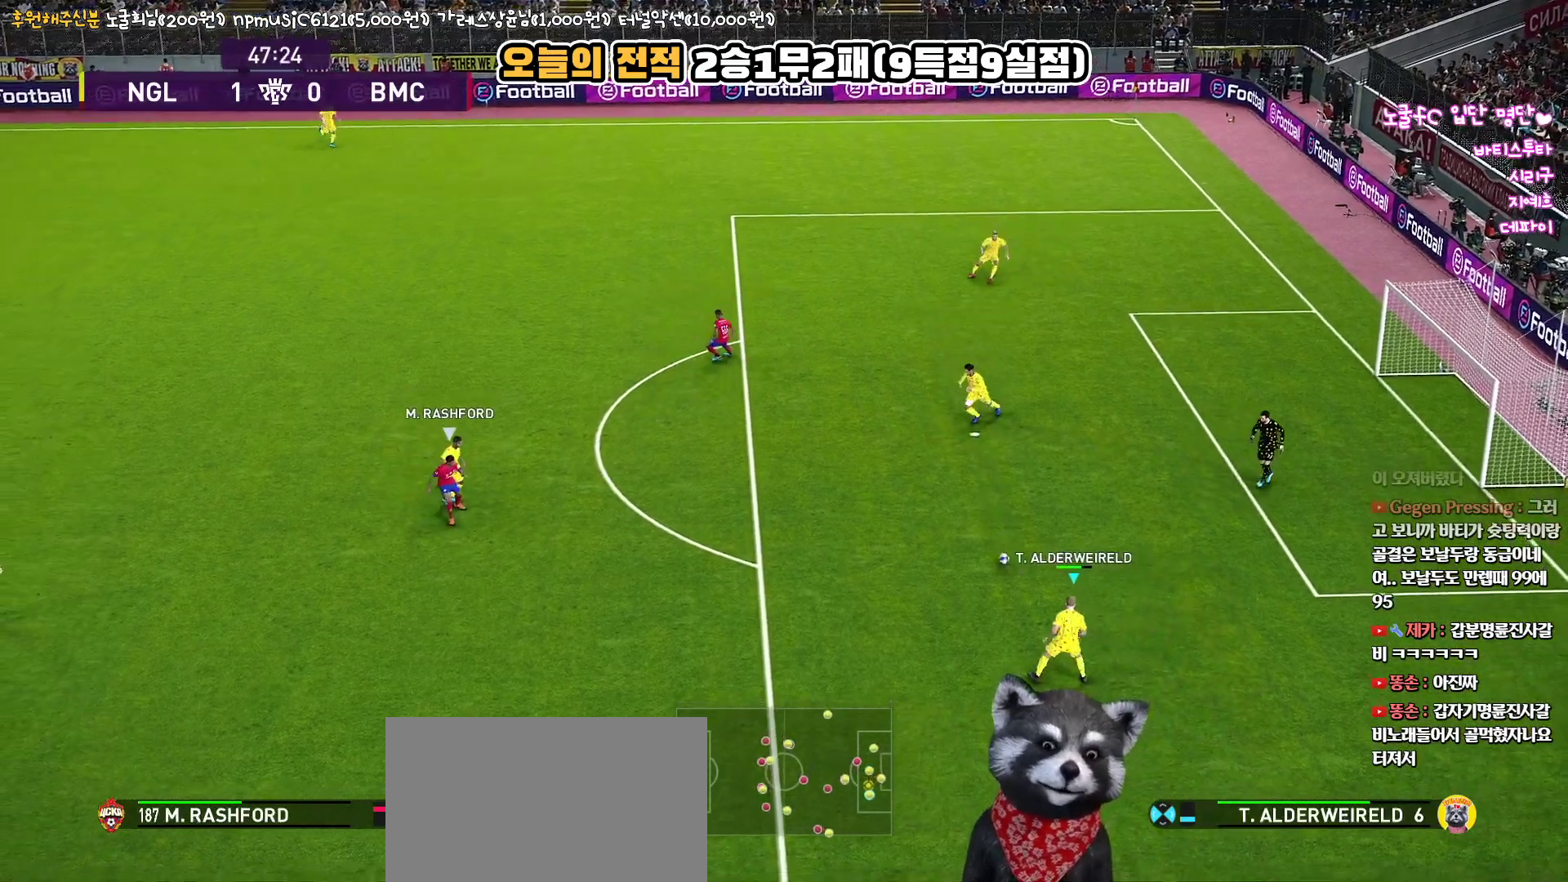
{"buttons": [], "left_stick": "left", "right_stick": "up", "events": [[50, "R1", "up"]]}
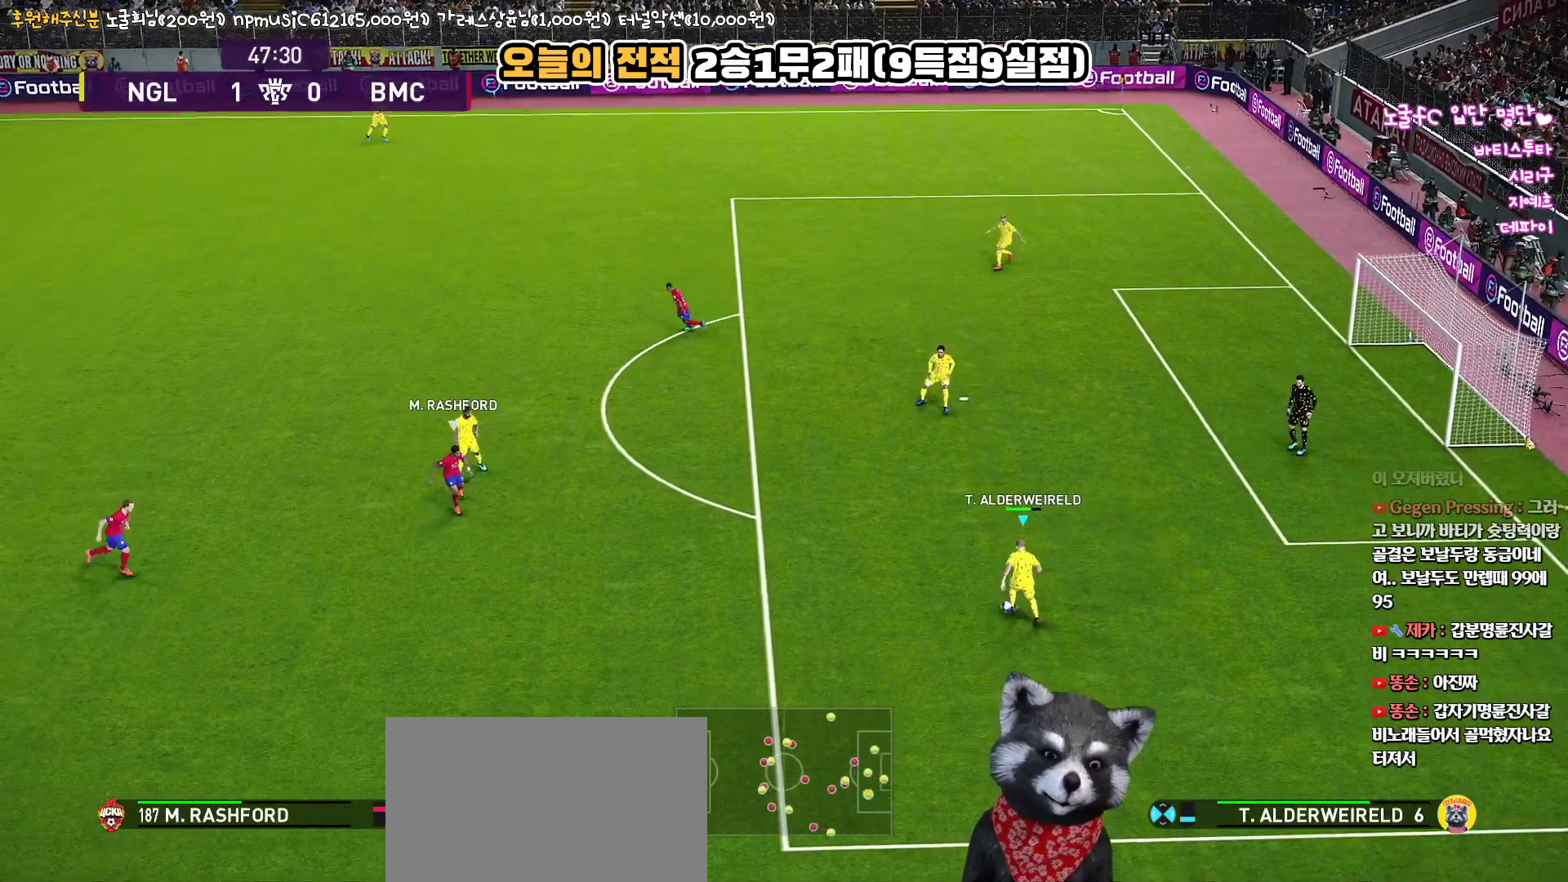
{"buttons": [], "left_stick": "left", "right_stick": "up", "events": [[167, "CIRCLE", "down"], [417, "CIRCLE", "up"]]}
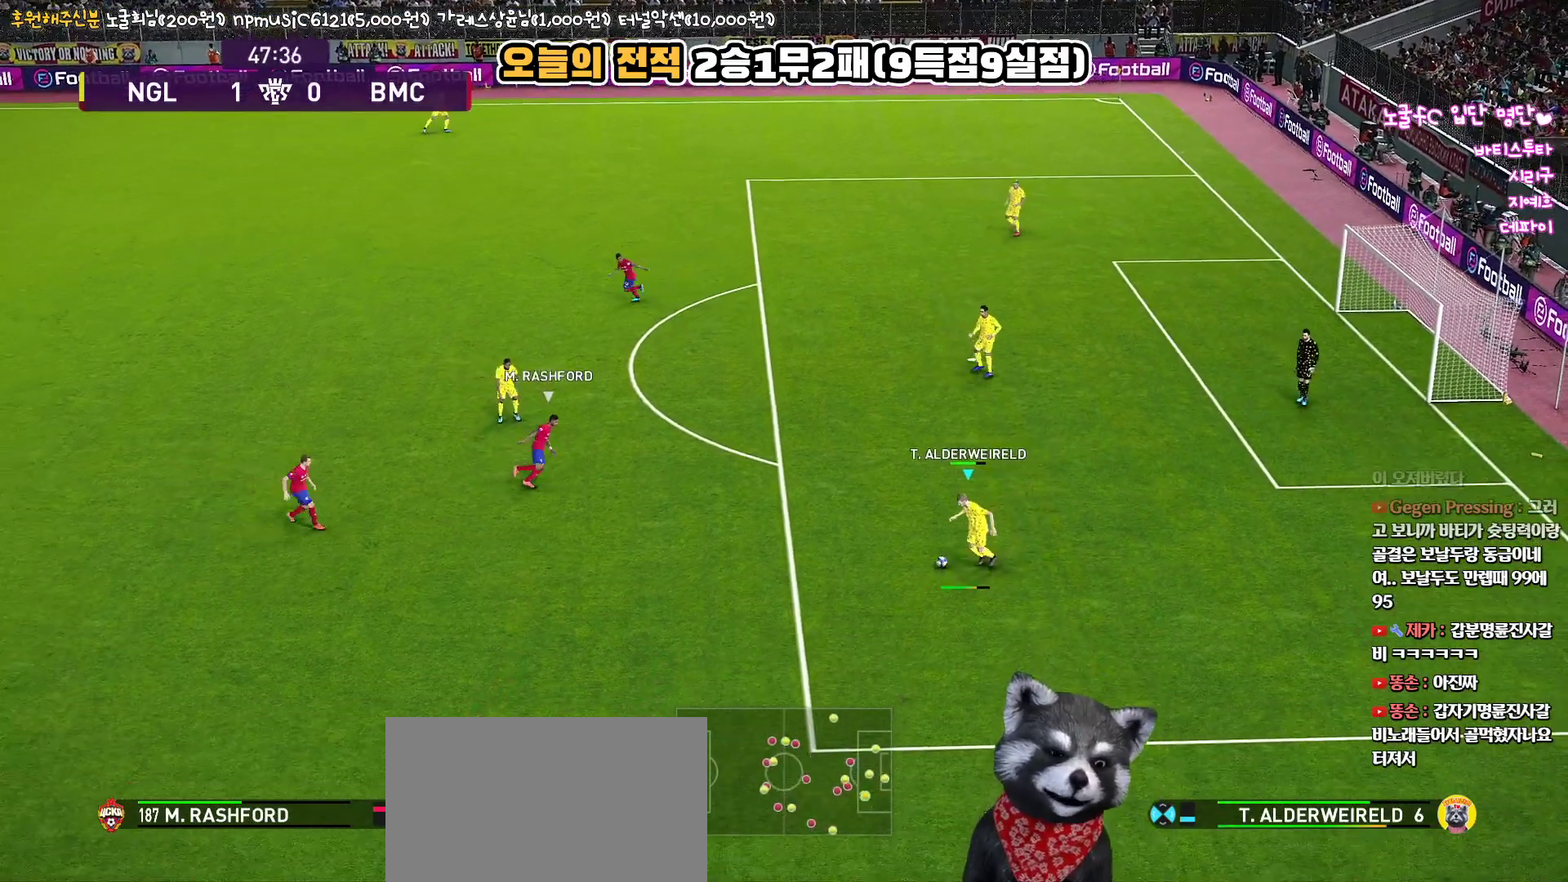
{"buttons": [], "left_stick": "left", "right_stick": "up", "events": []}
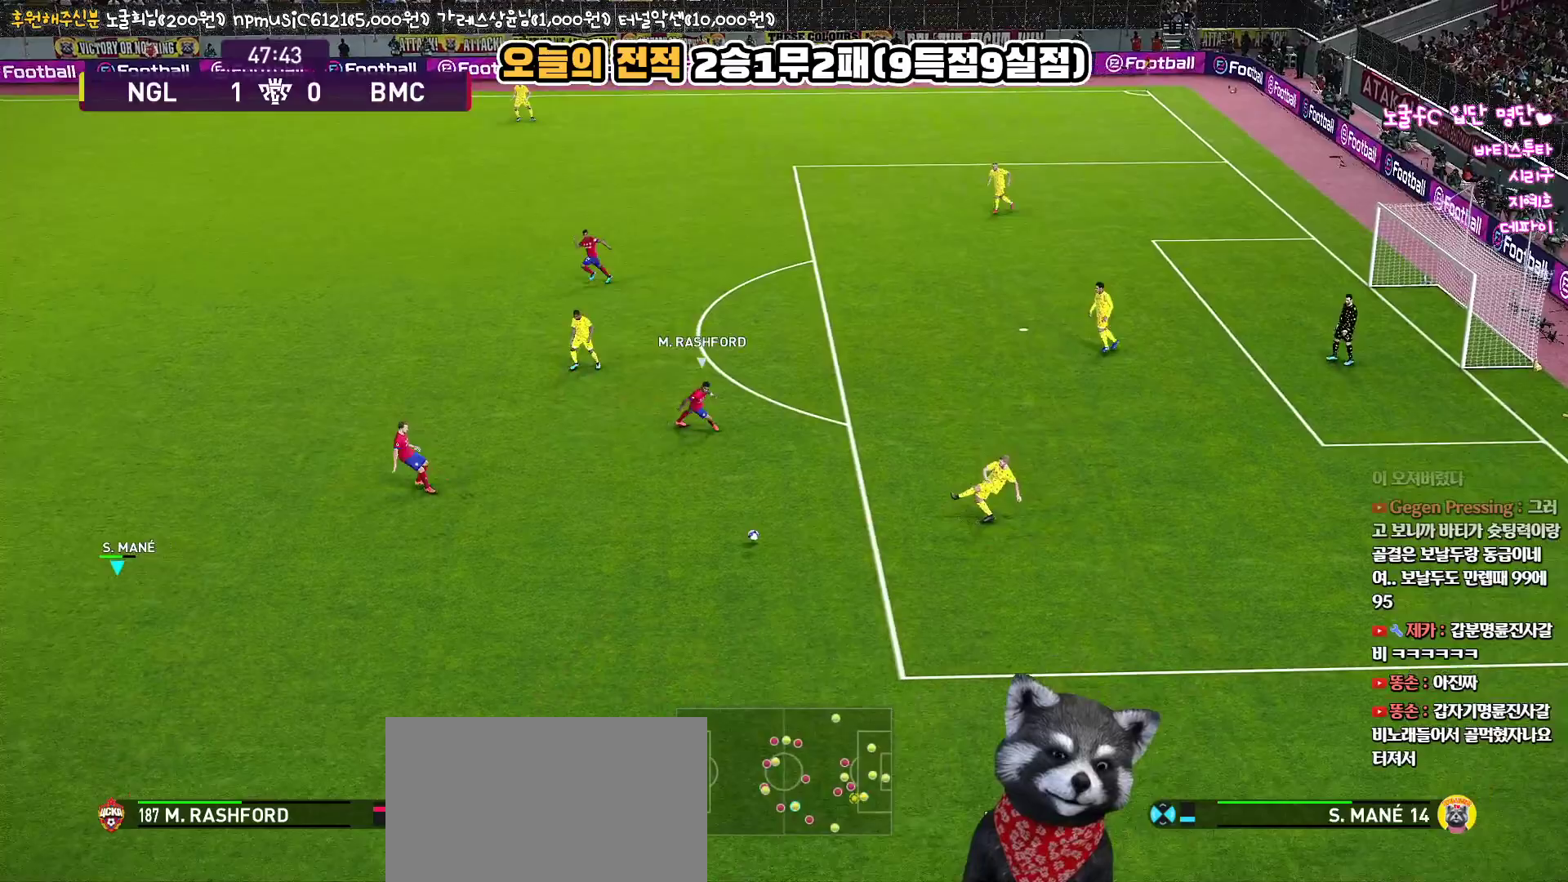
{"buttons": ["R1"], "left_stick": "center", "right_stick": "up", "events": [[167, "left_stick", "center"], [367, "R1", "down"]]}
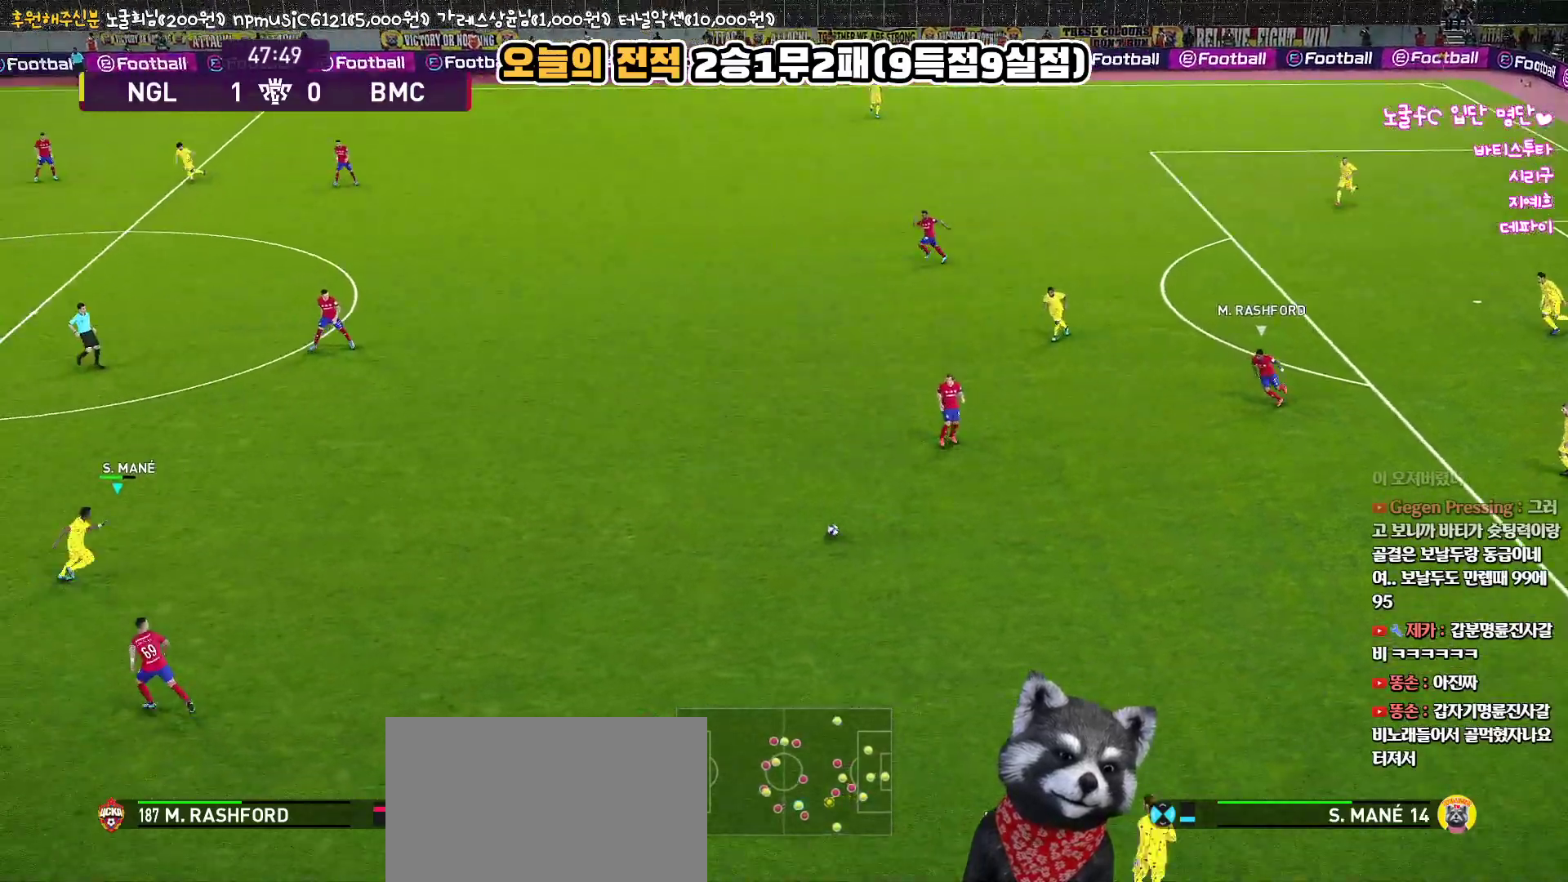
{"buttons": [], "left_stick": "up", "right_stick": "up", "events": [[33, "R1", "up"], [183, "left_stick", "up"]]}
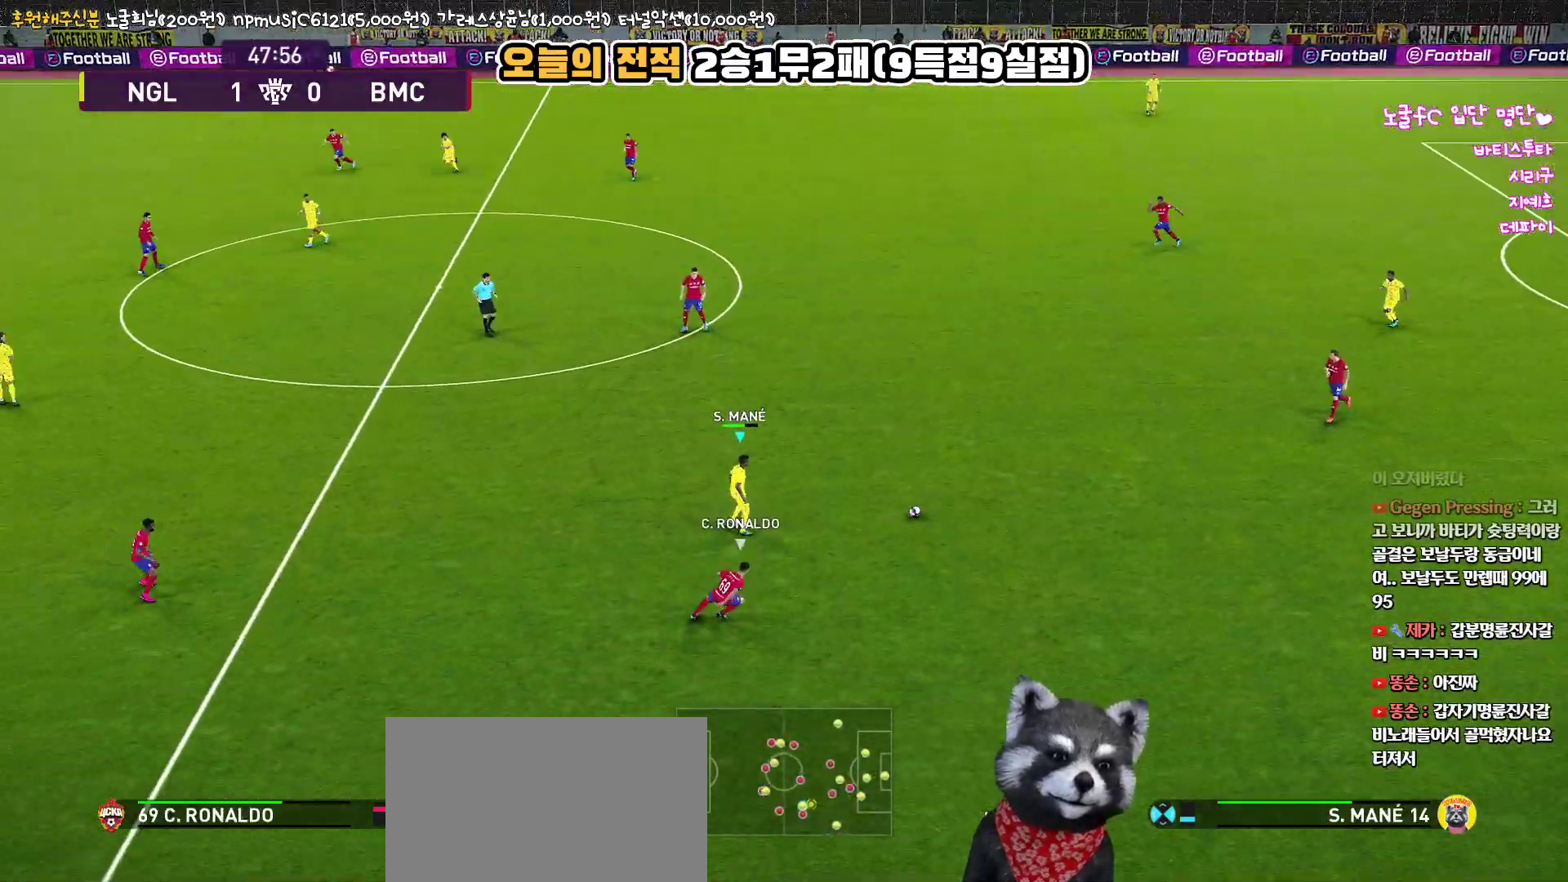
{"buttons": ["L3"], "left_stick": "up-left", "right_stick": "up", "events": [[83, "L3", "down"], [83, "left_stick", "up-left"]]}
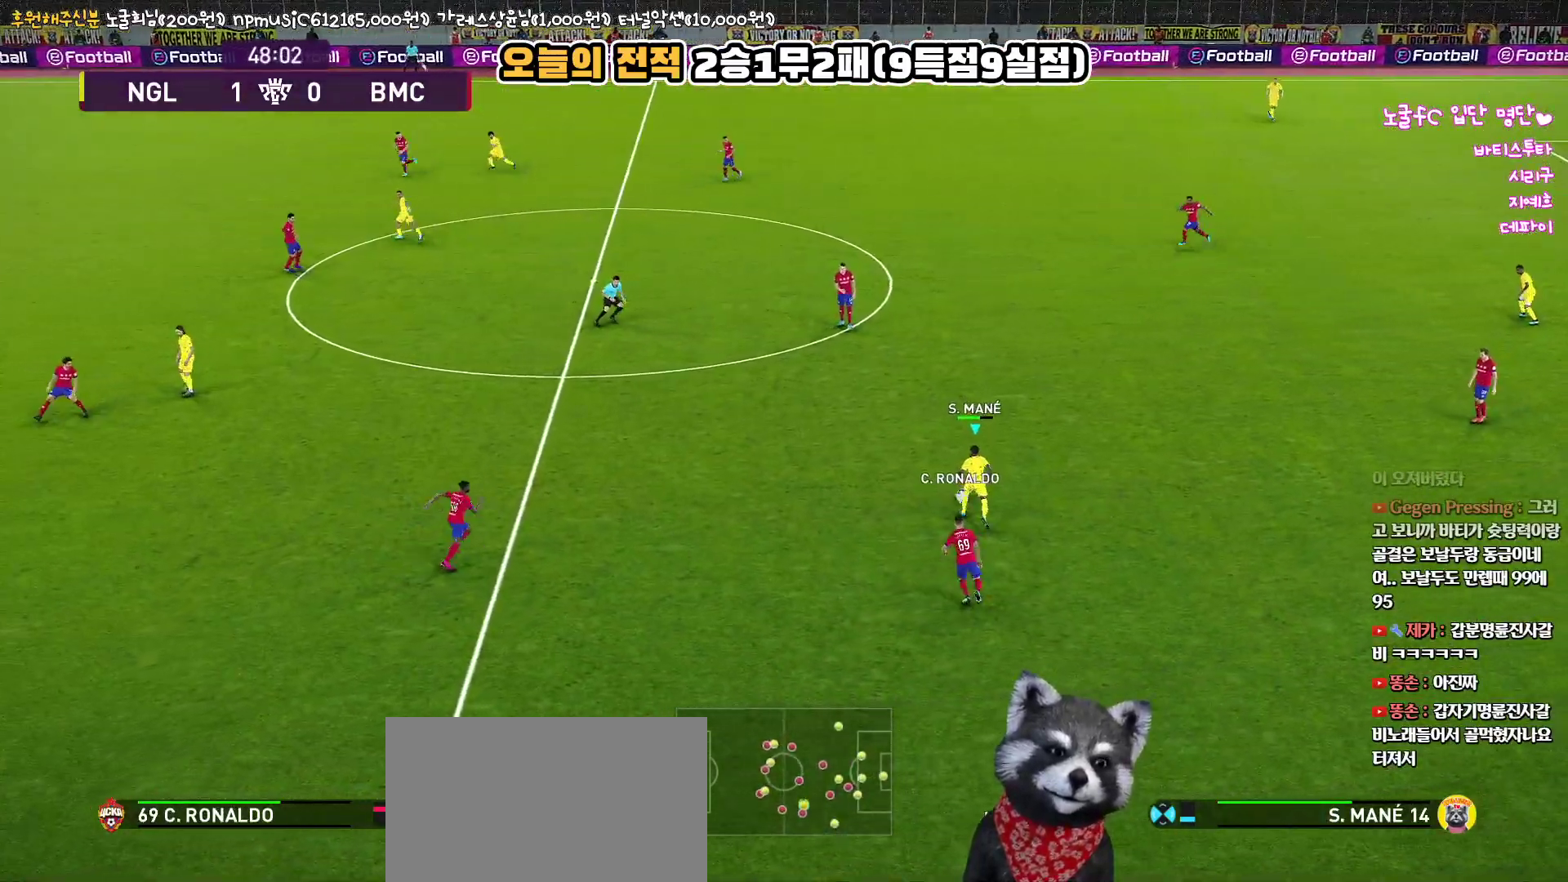
{"buttons": ["L3"], "left_stick": "up-left", "right_stick": "up", "events": [[67, "CIRCLE", "down"], [200, "CIRCLE", "up"]]}
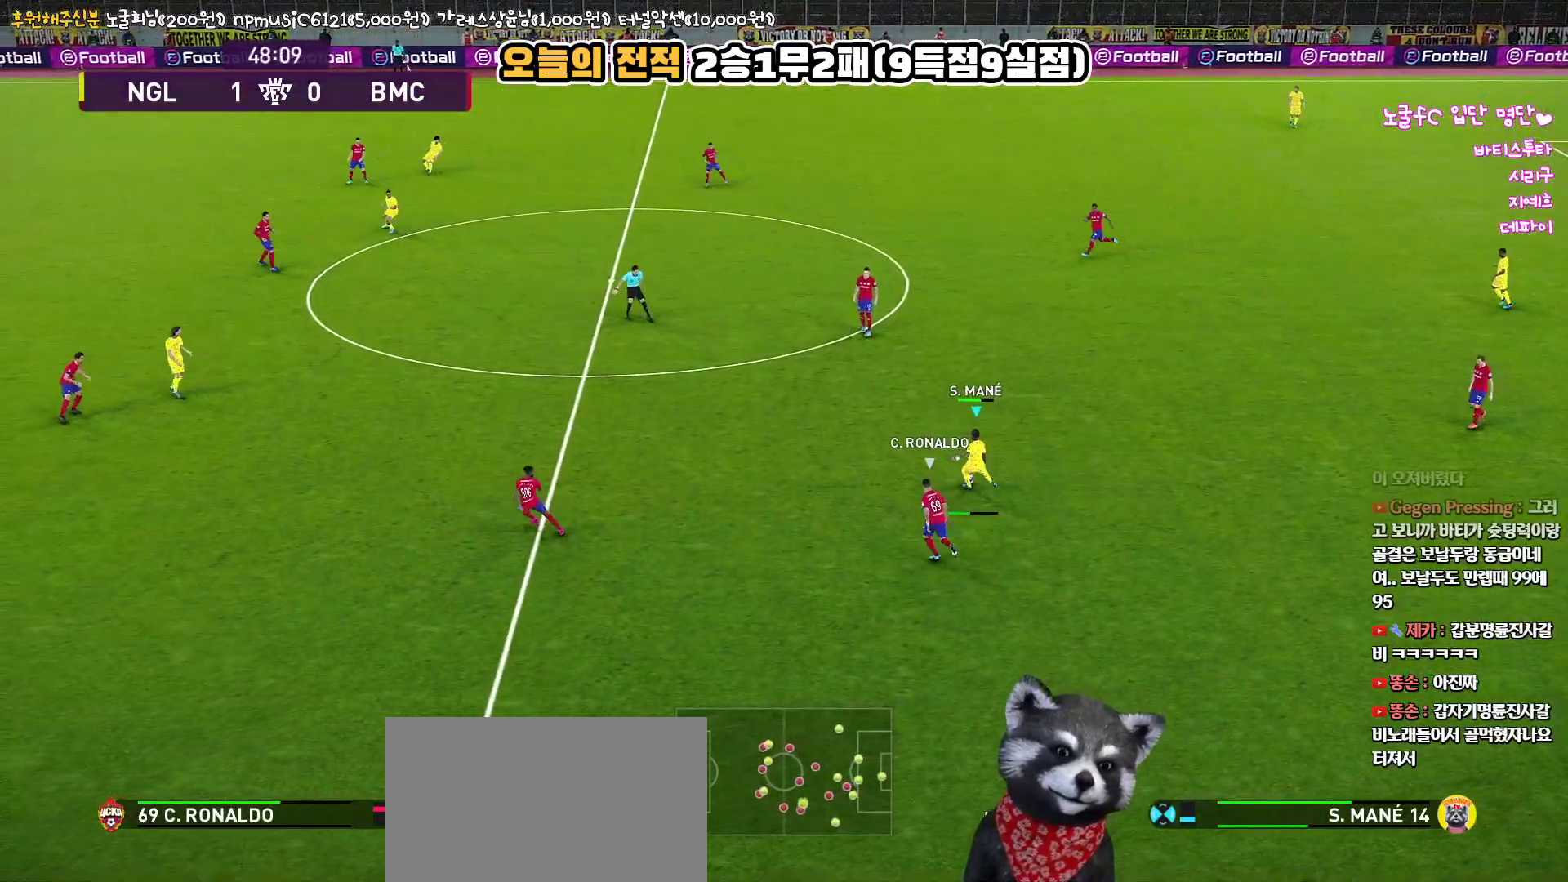
{"buttons": [], "left_stick": "center", "right_stick": "up", "events": [[67, "L3", "up"], [83, "R2", "down"], [217, "left_stick", "center"], [300, "R2", "up"]]}
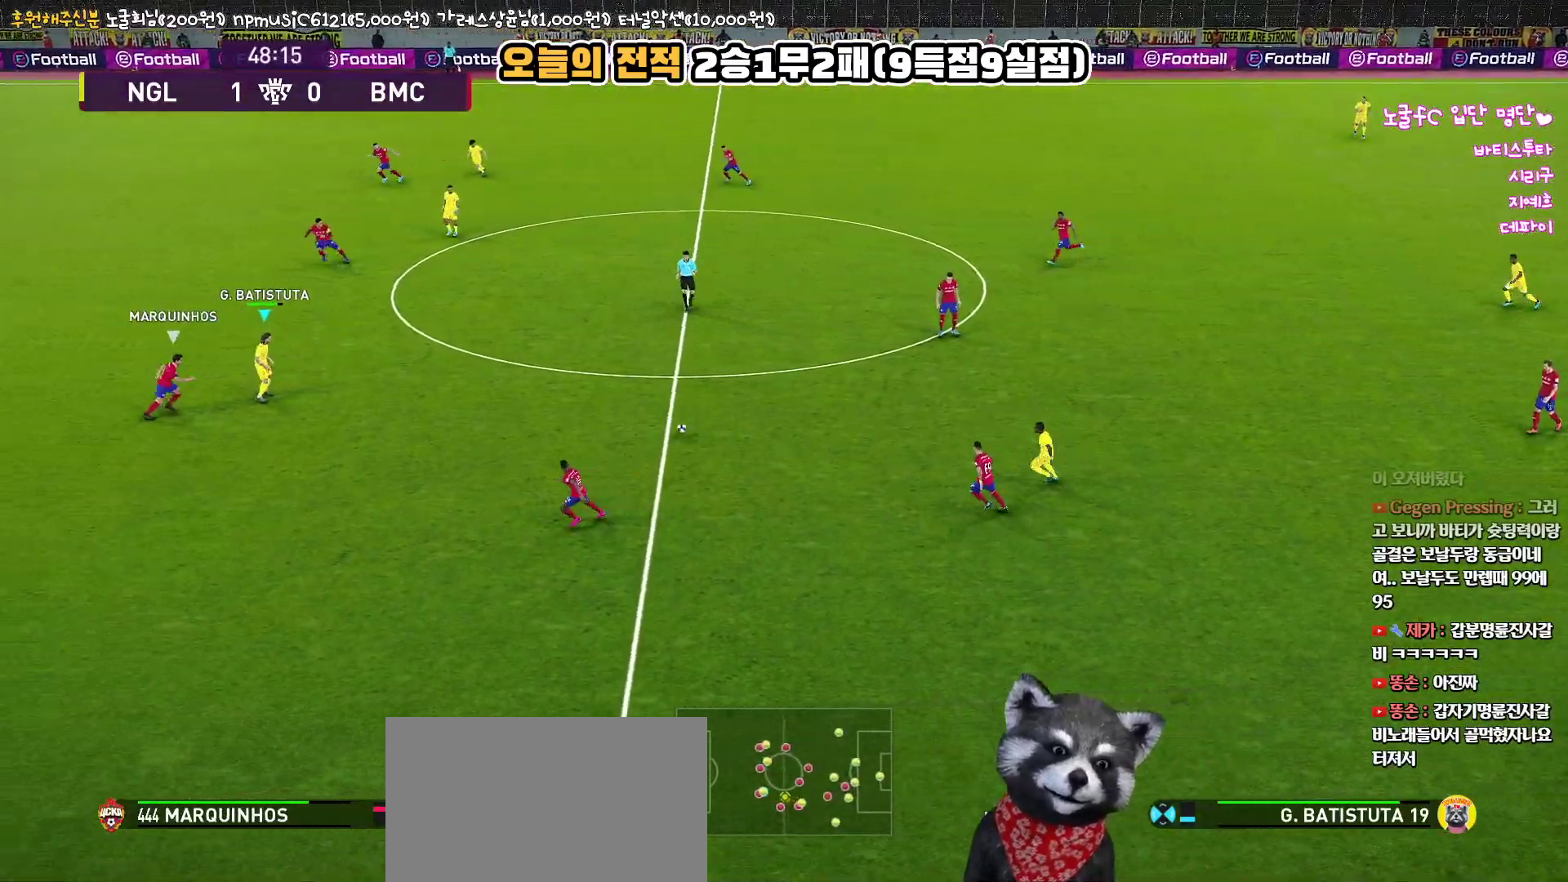
{"buttons": [], "left_stick": "up", "right_stick": "up", "events": [[33, "left_stick", "up-right"], [167, "left_stick", "up"]]}
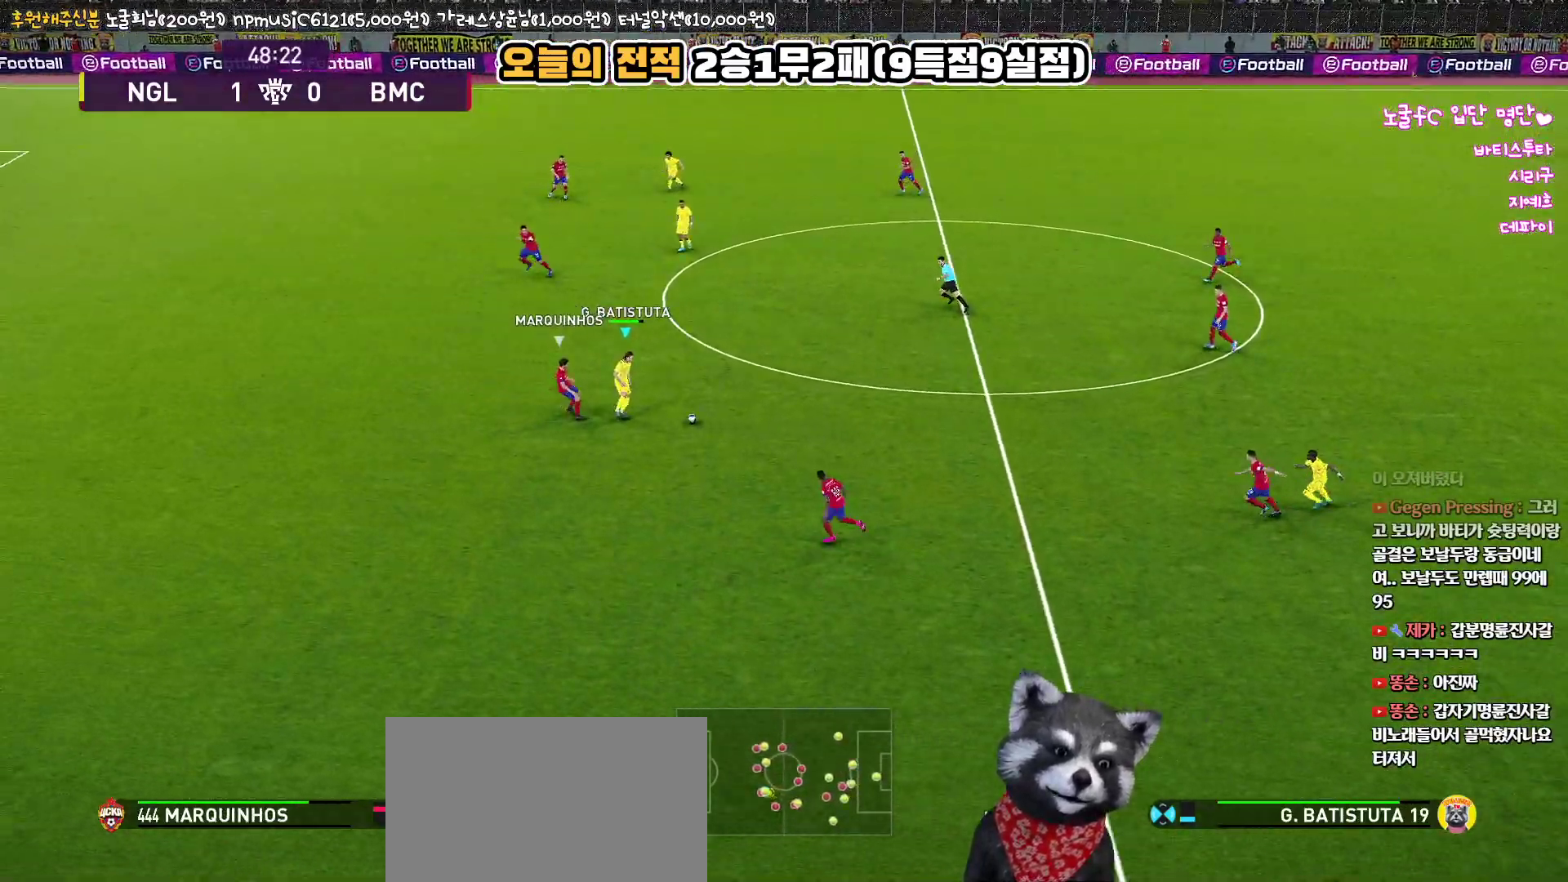
{"buttons": ["L1", "L3"], "left_stick": "up", "right_stick": "up", "events": [[83, "CIRCLE", "down"], [83, "L1", "down"], [150, "L3", "down"], [217, "CIRCLE", "up"]]}
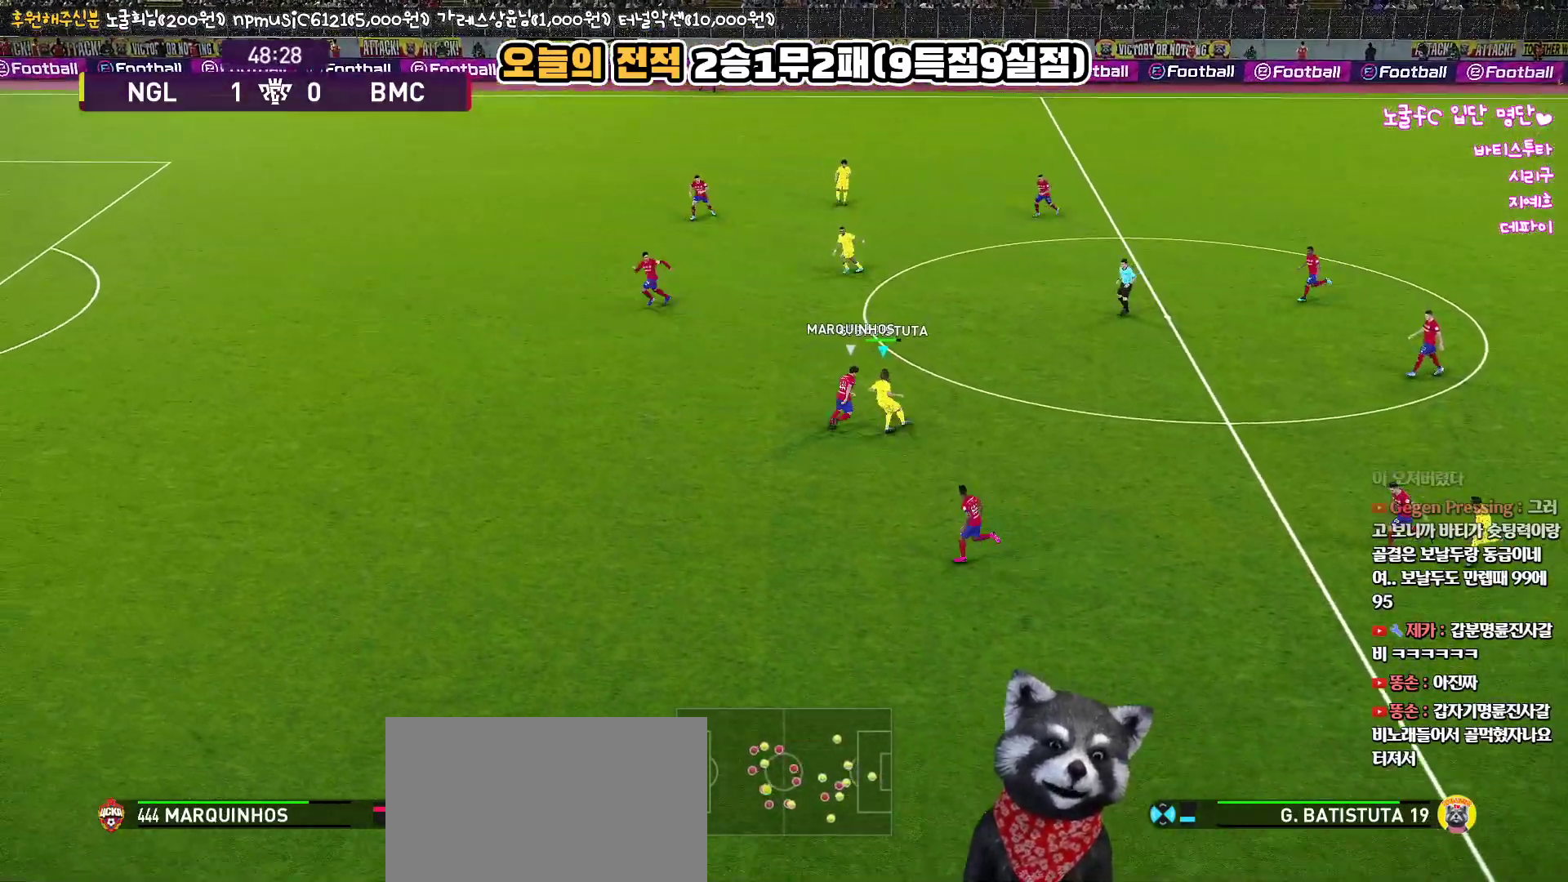
{"buttons": [], "left_stick": "center", "right_stick": "up", "events": [[100, "L3", "up"], [250, "L1", "up"], [283, "left_stick", "center"]]}
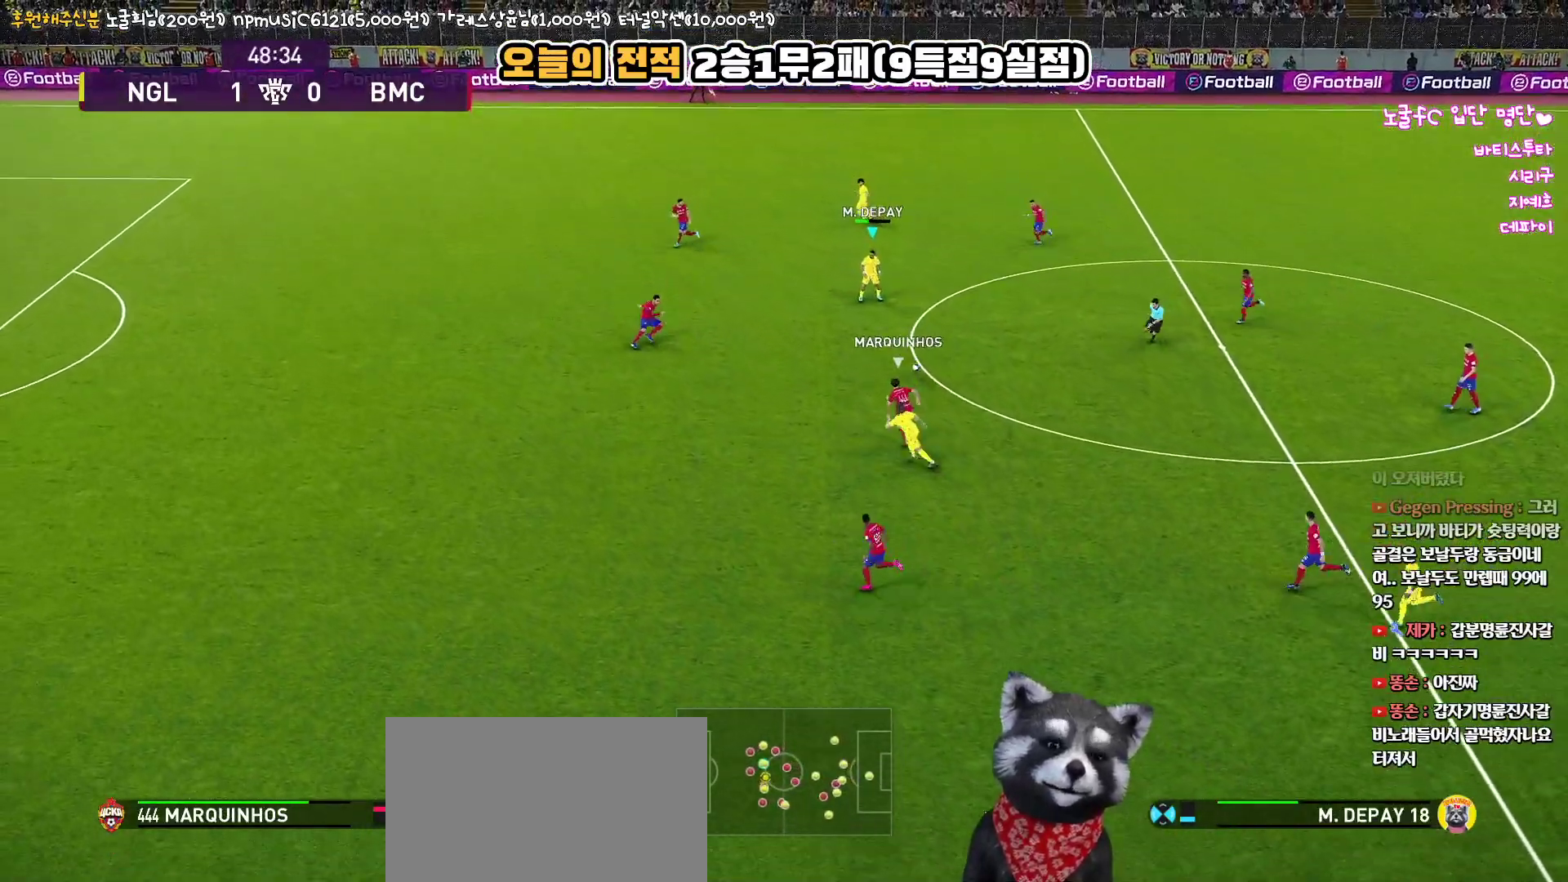
{"buttons": [], "left_stick": "left", "right_stick": "up", "events": [[83, "left_stick", "left"]]}
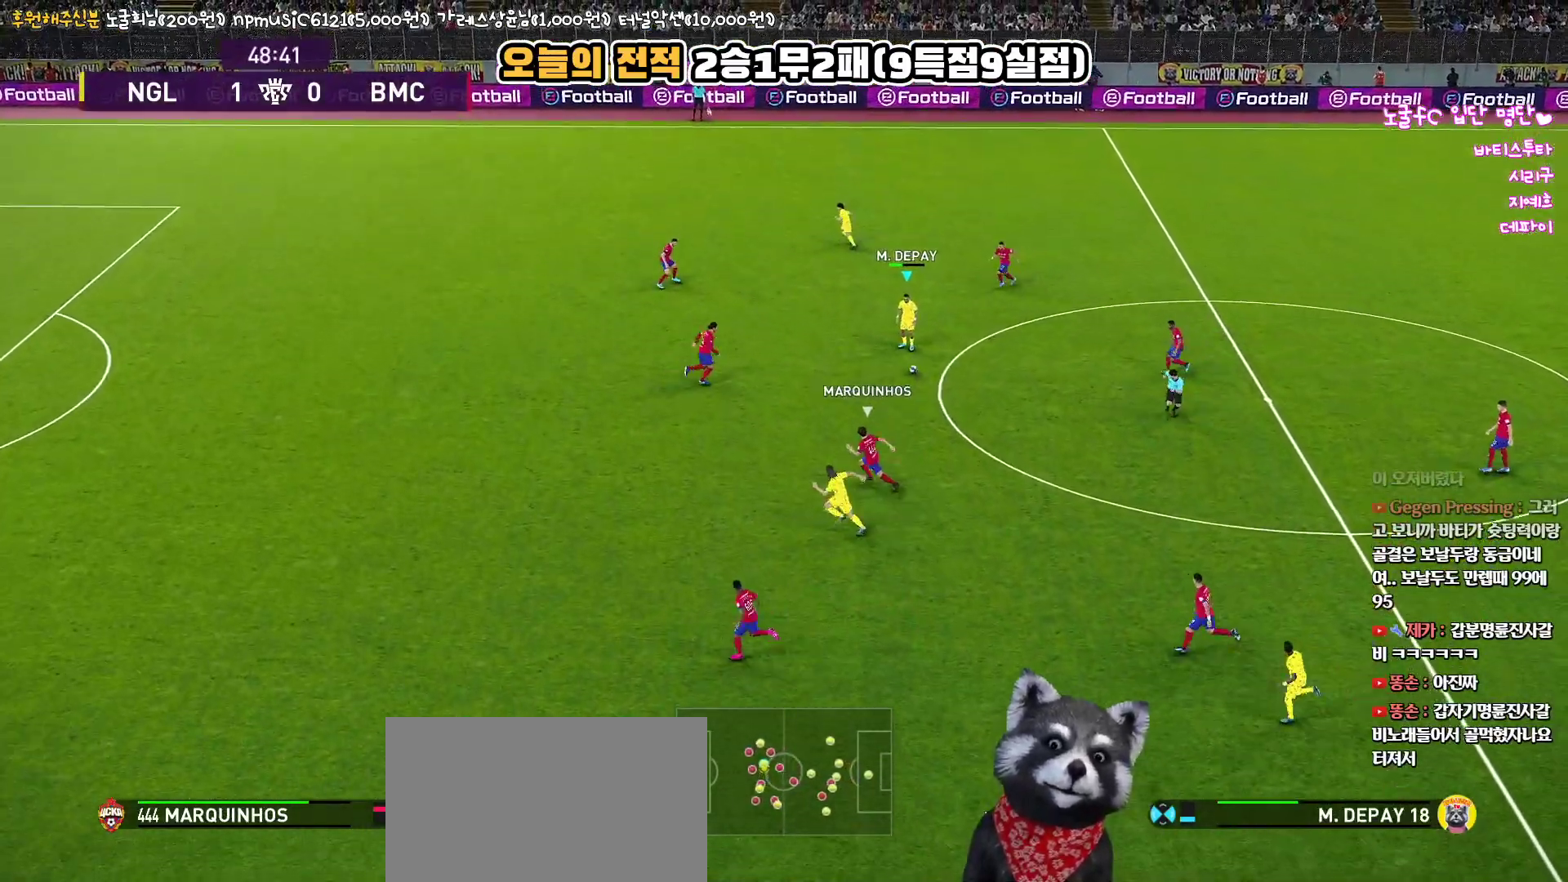
{"buttons": ["L3"], "left_stick": "left", "right_stick": "up", "events": [[200, "TRIANGLE", "down"], [233, "L3", "down"], [300, "TRIANGLE", "up"]]}
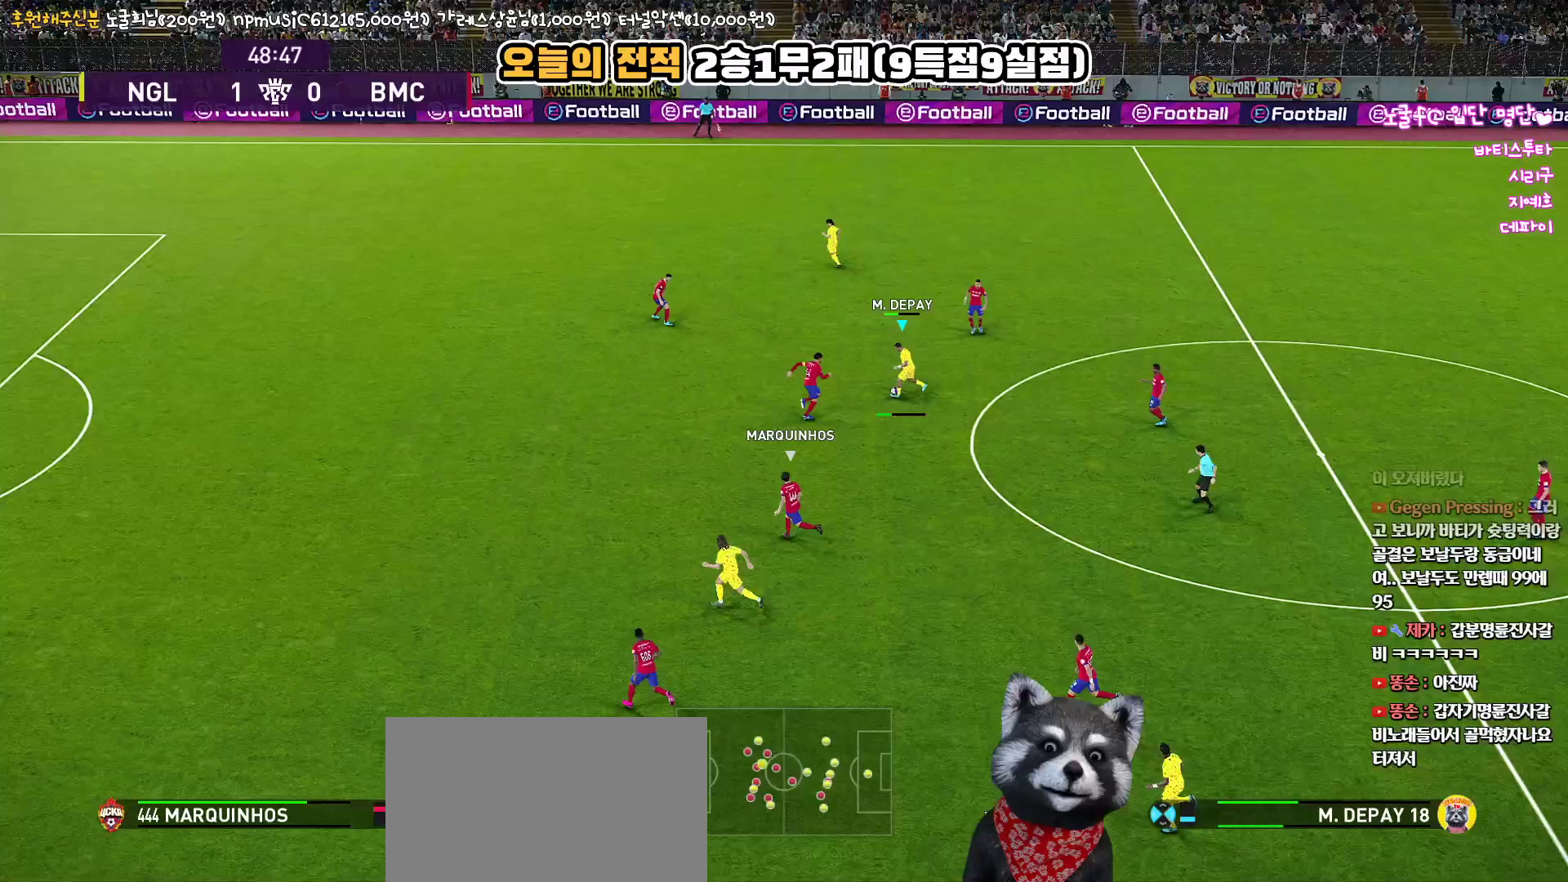
{"buttons": ["R1", "L3"], "left_stick": "up-left", "right_stick": "up", "events": [[433, "R1", "down"], [433, "left_stick", "up-left"]]}
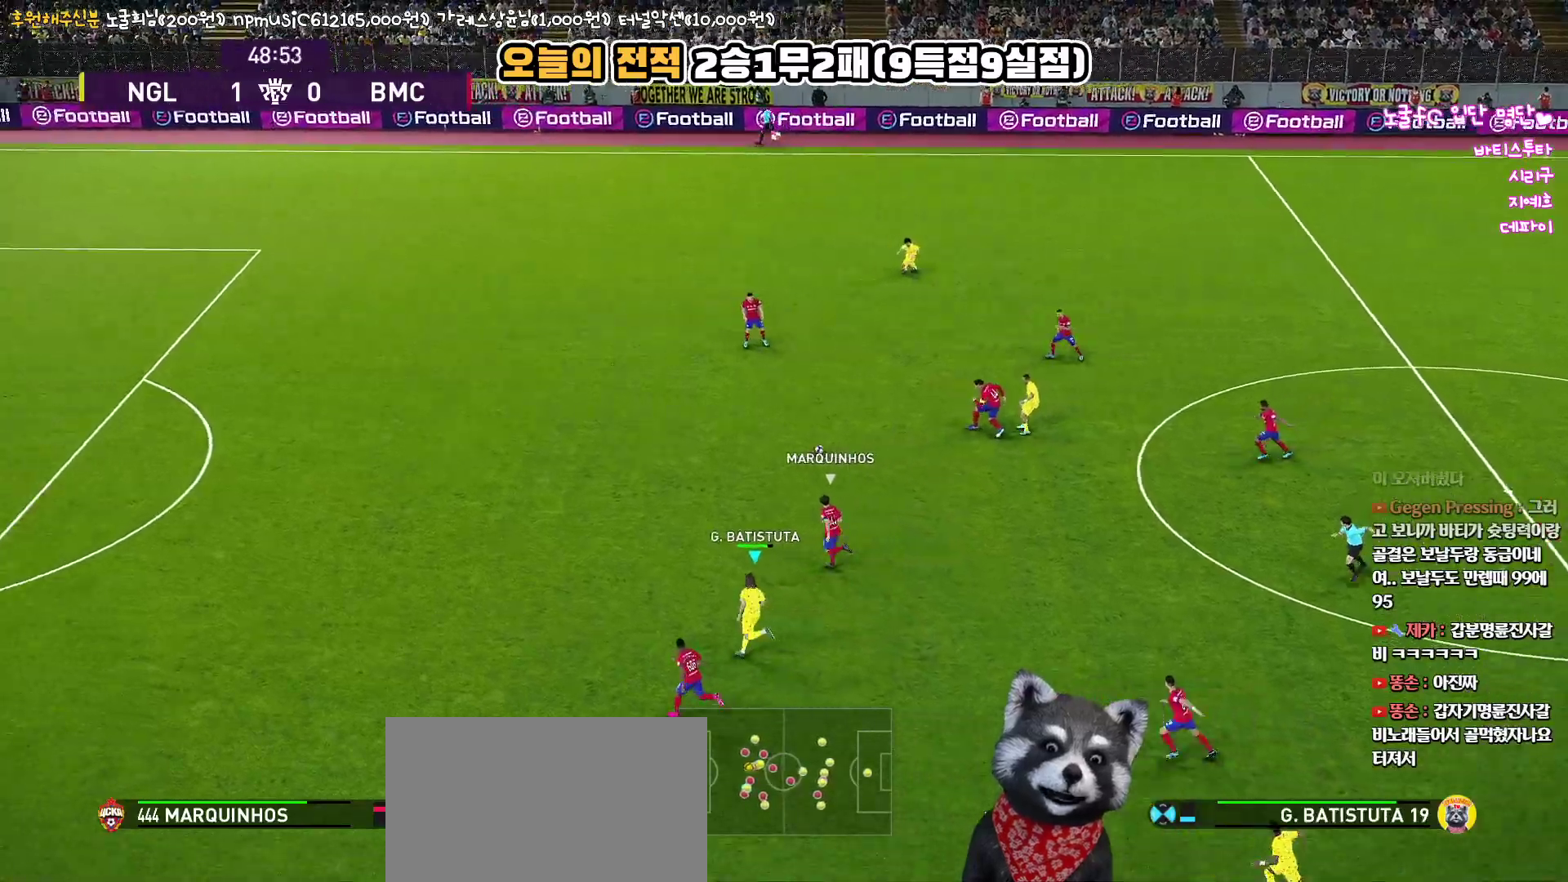
{"buttons": ["R1", "L3"], "left_stick": "up-left", "right_stick": "up", "events": []}
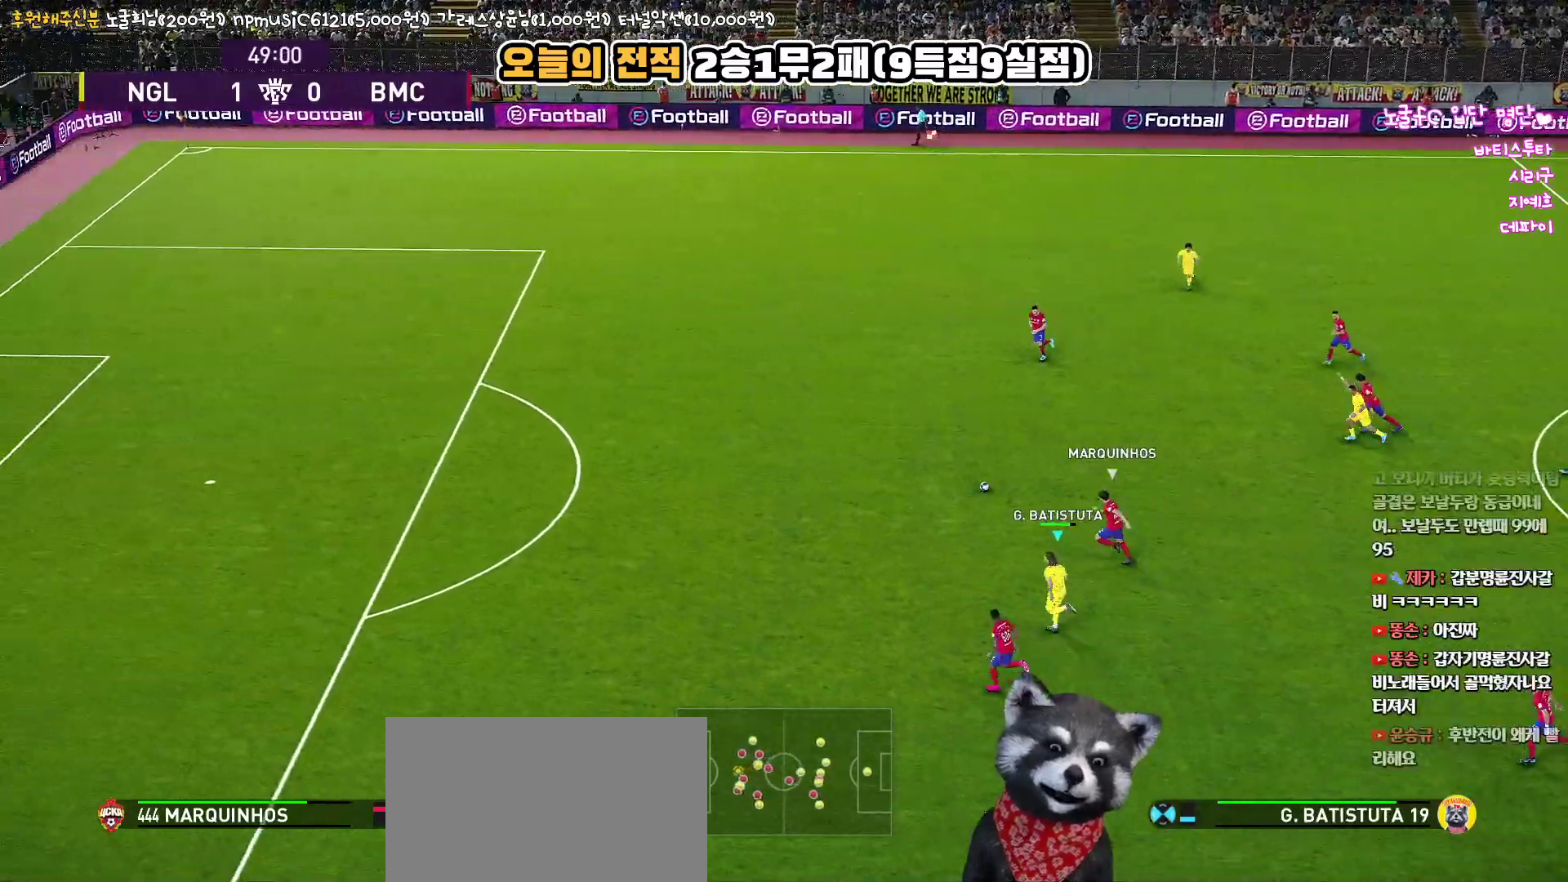
{"buttons": ["R1", "L3"], "left_stick": "up-left", "right_stick": "up", "events": []}
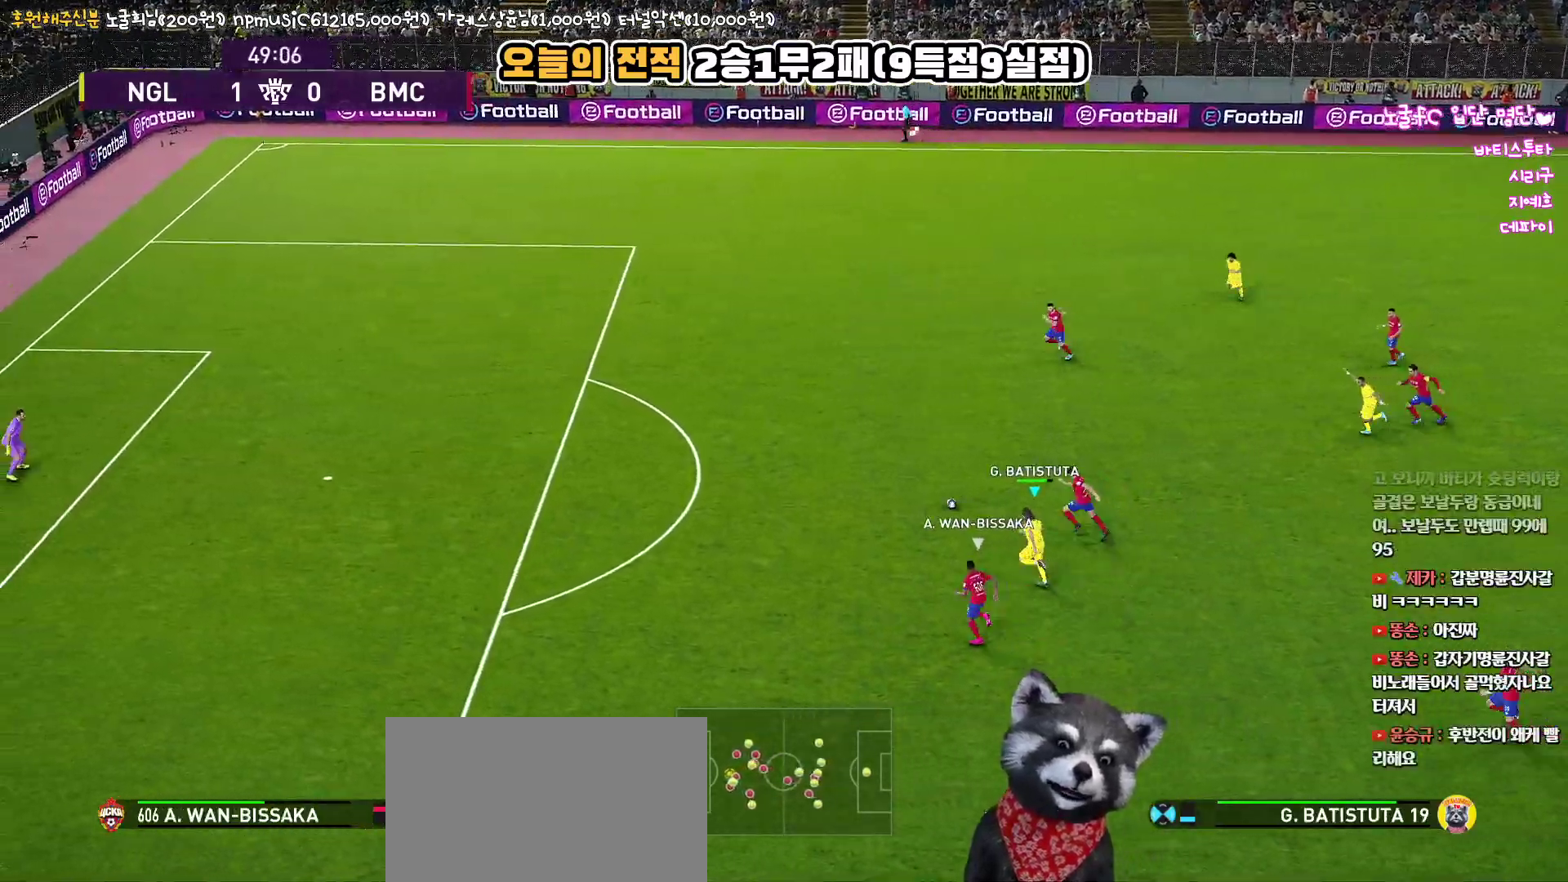
{"buttons": ["R1", "L3"], "left_stick": "up-left", "right_stick": "up", "events": []}
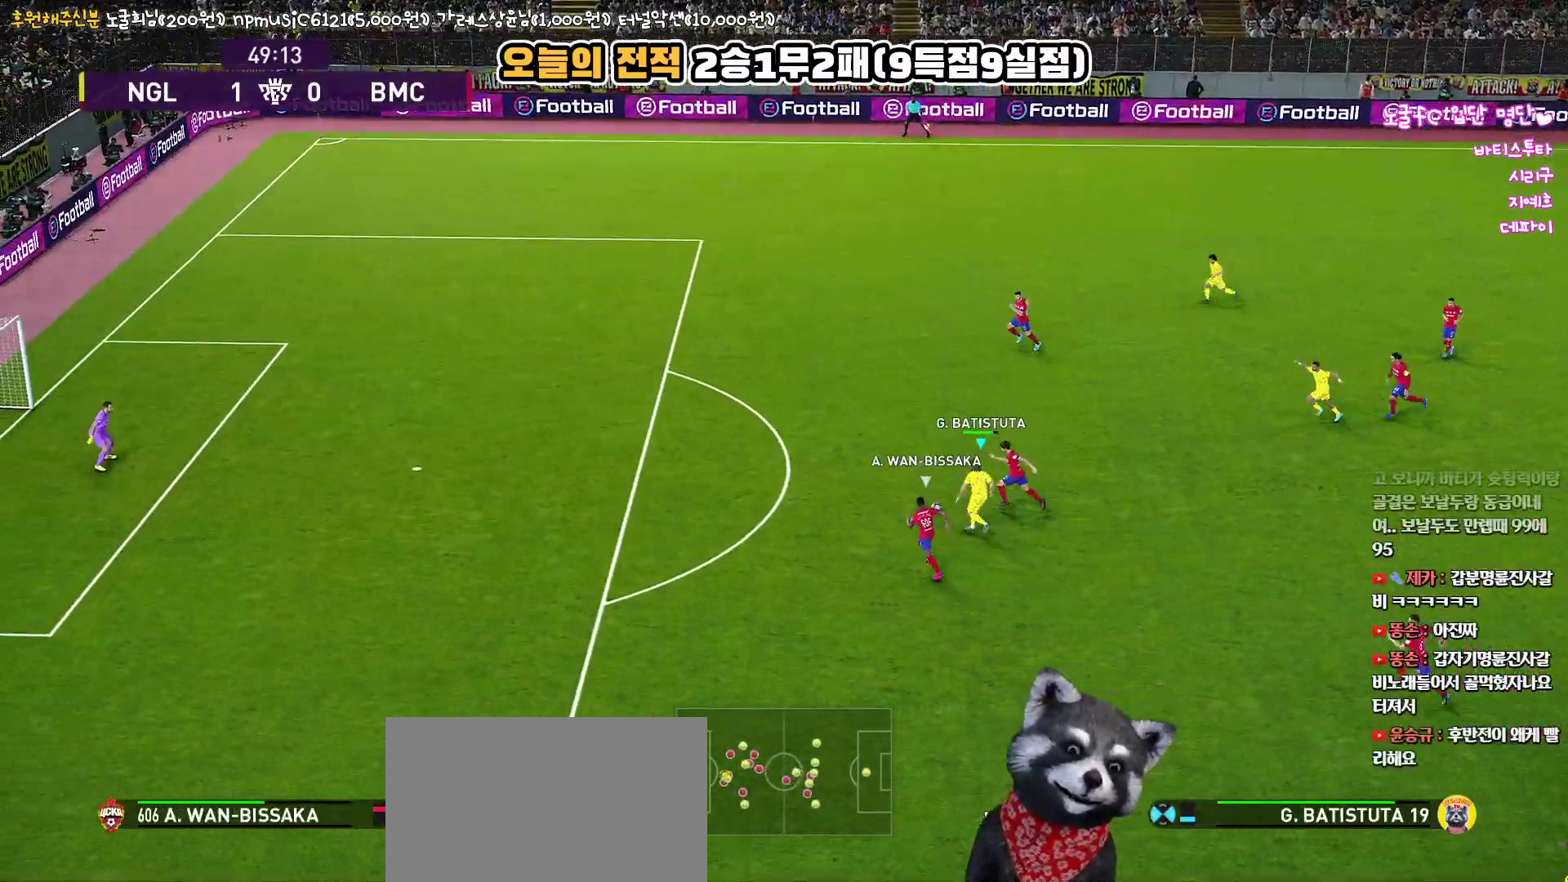
{"buttons": ["L3"], "left_stick": "up", "right_stick": "up", "events": [[217, "CROSS", "down"], [250, "left_stick", "up"], [300, "R1", "up"], [383, "CROSS", "up"]]}
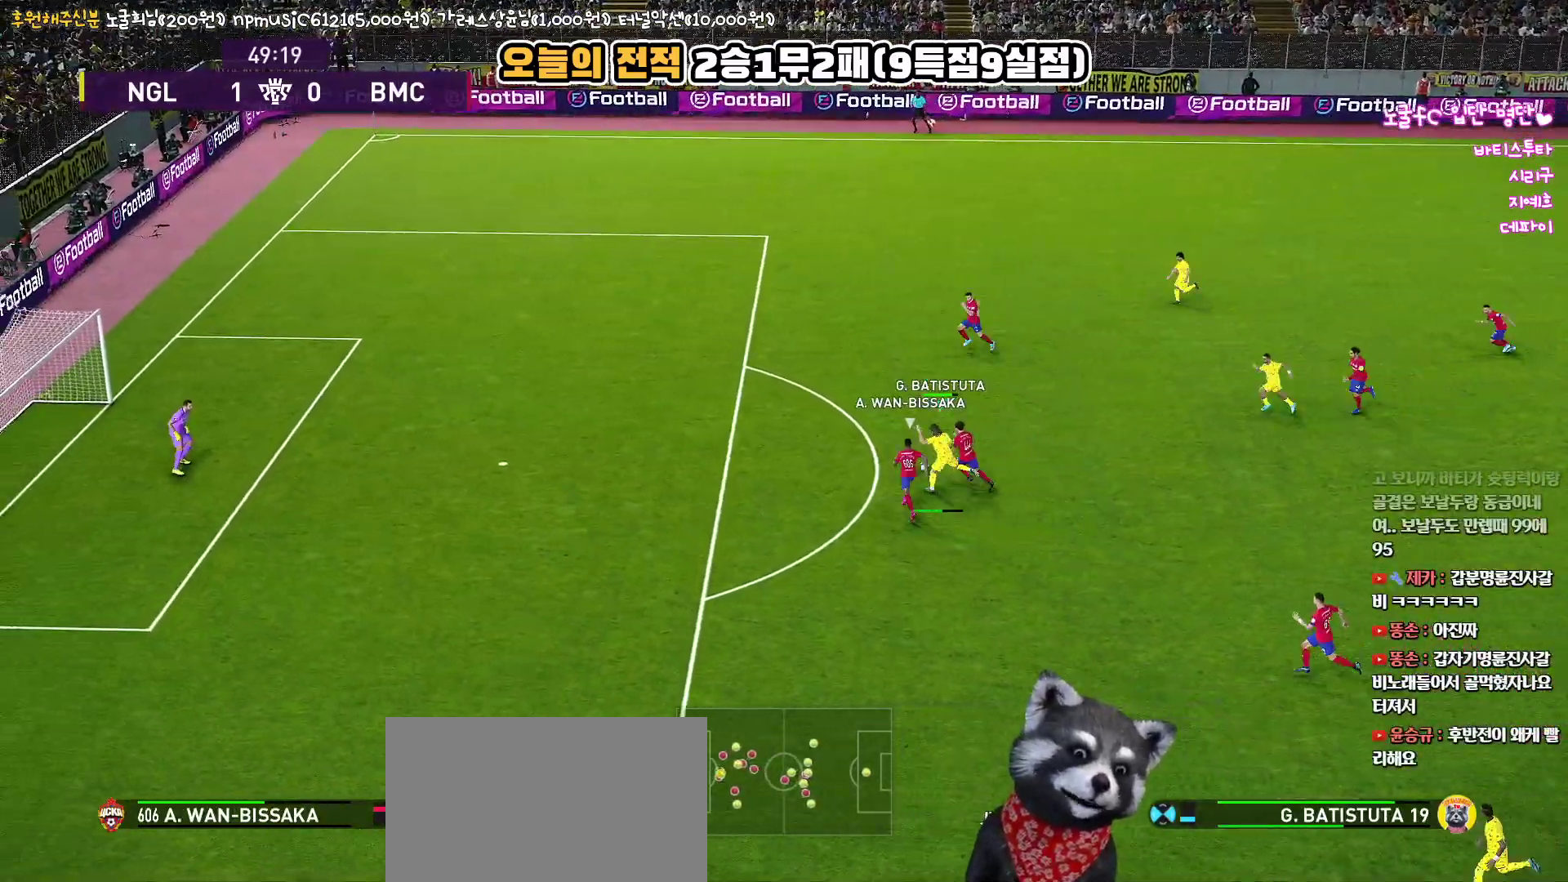
{"buttons": ["L3"], "left_stick": "up", "right_stick": "up", "events": []}
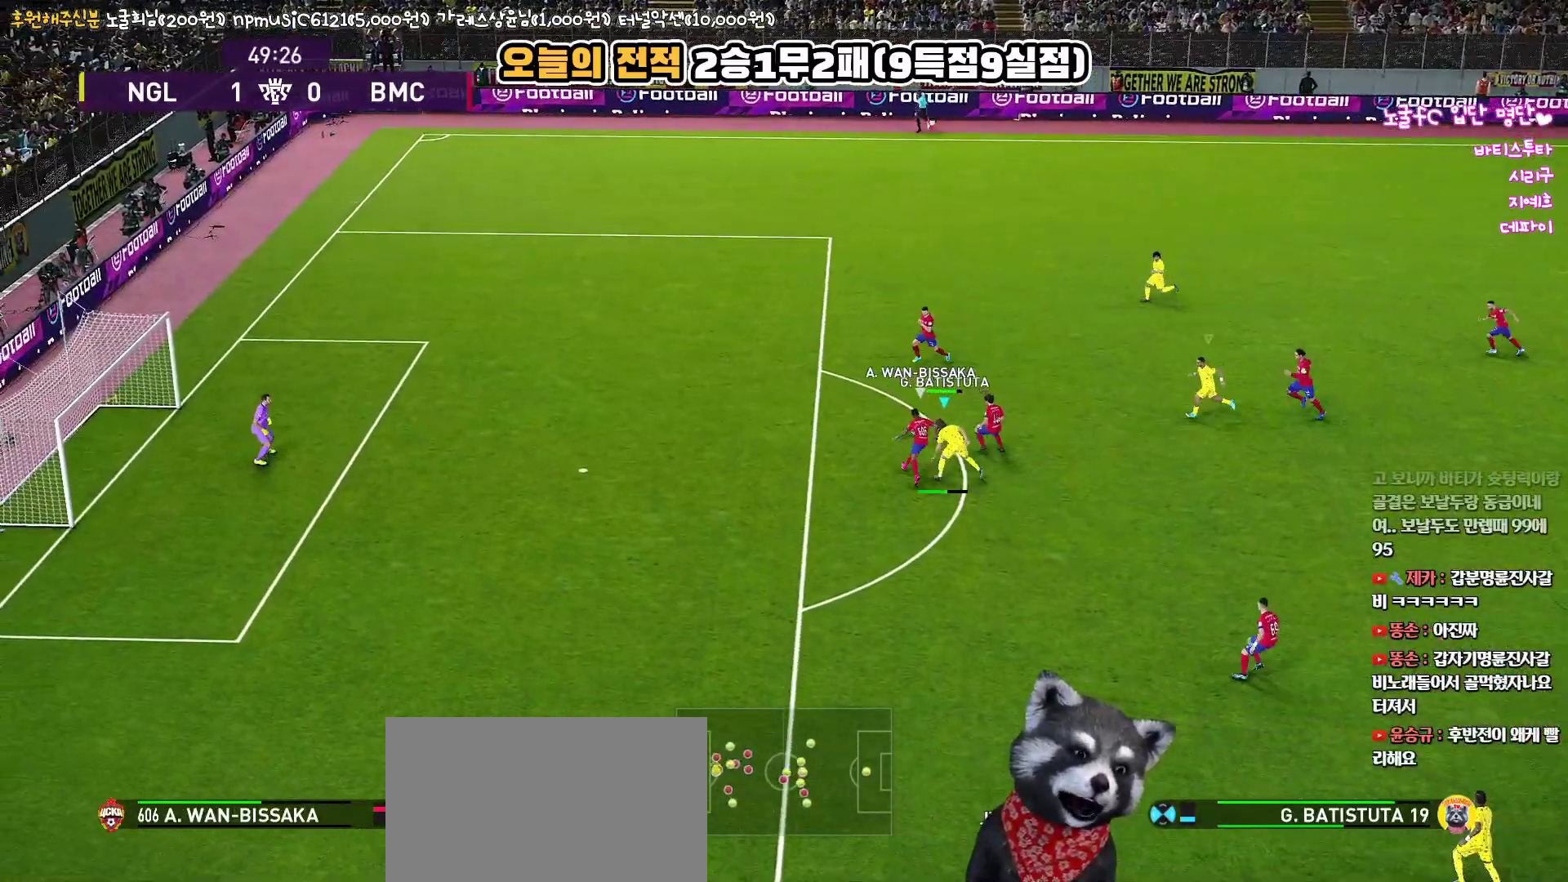
{"buttons": ["L3"], "left_stick": "up", "right_stick": "up", "events": []}
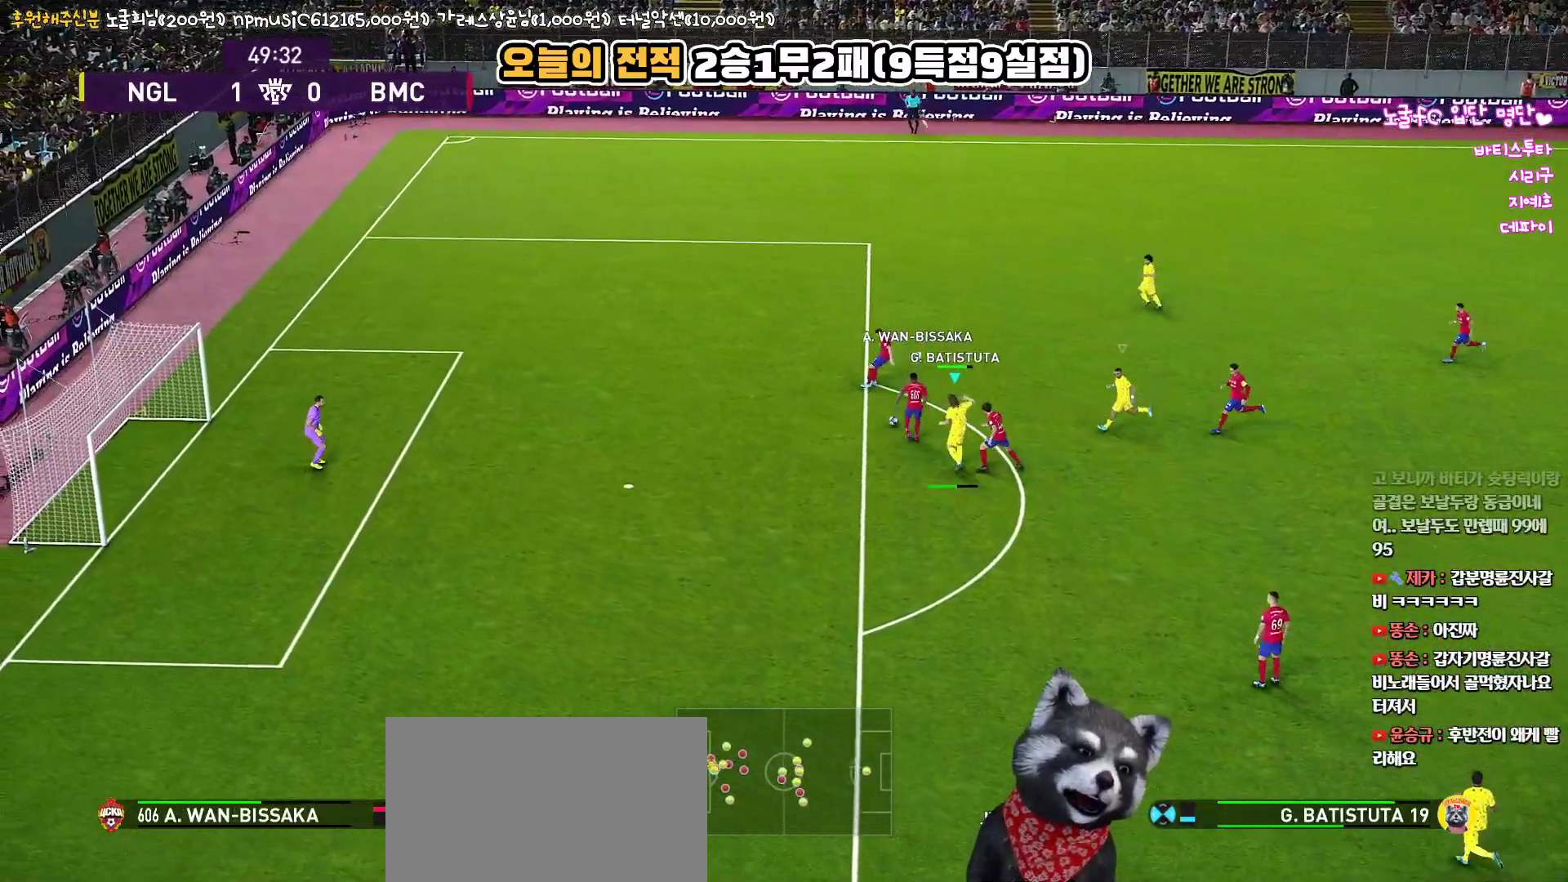
{"buttons": ["CROSS", "R1", "R2", "L3"], "left_stick": "up", "right_stick": "up", "events": [[133, "R1", "down"], [133, "R2", "down"], [167, "CROSS", "down"], [217, "L1", "down"], [350, "L1", "up"]]}